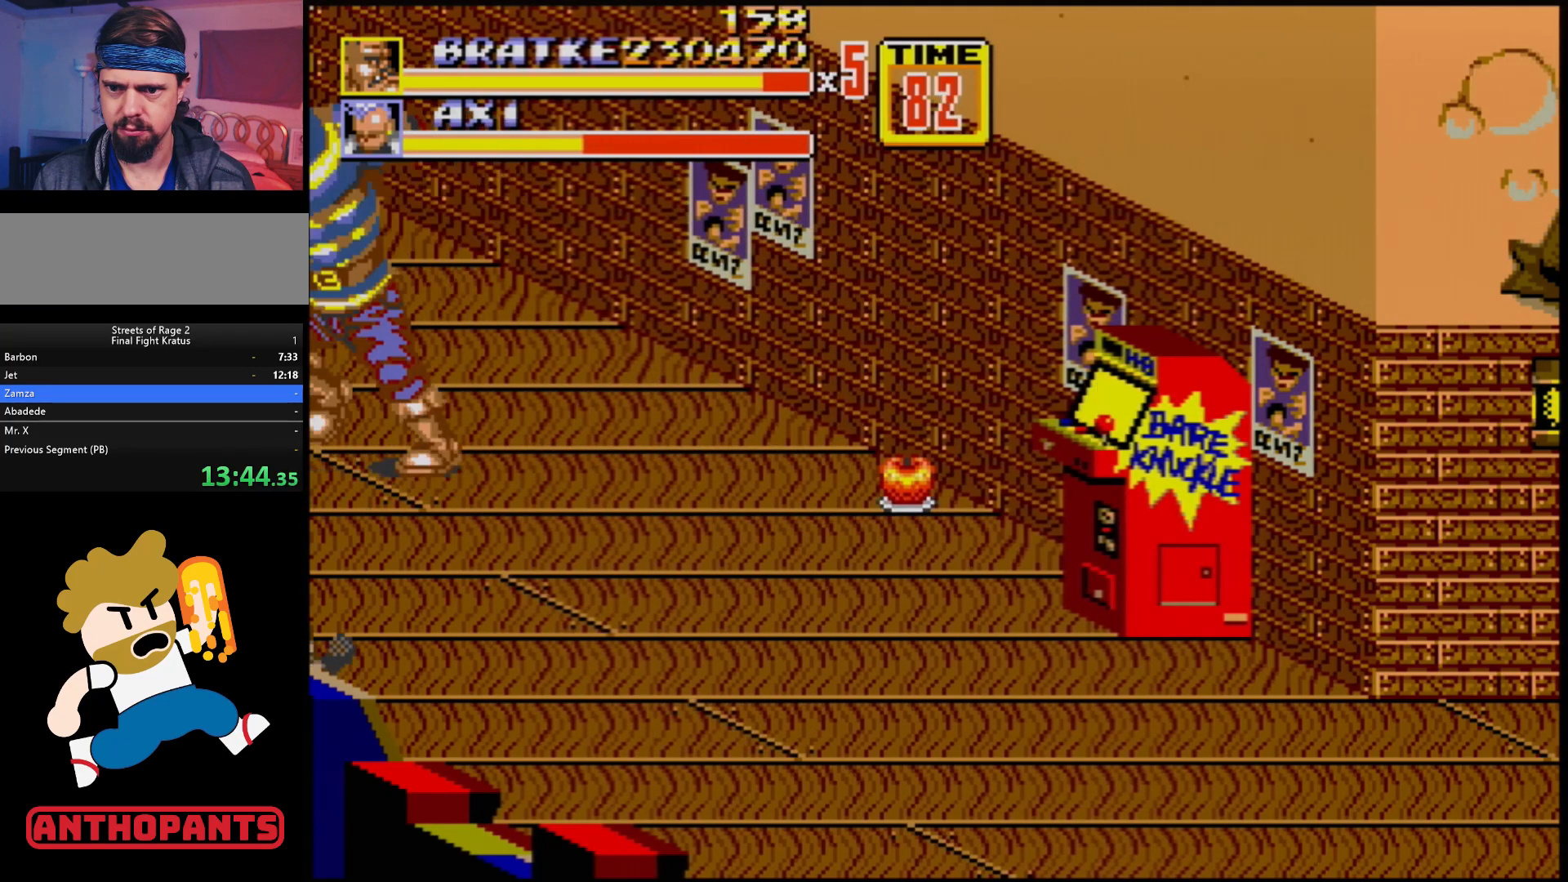
Gameplay with a controller (Xbox layout); each line is a JSON object with the inputs held at the frame after it. "events" lists button and stick changes between this image and that frame as [ms after this image, input, new state], when the widget could be followed in between. Not read: L1 L2 L3 R1 R2 R3.
{"buttons": [], "events": [[33, "B", "down"], [100, "B", "up"]]}
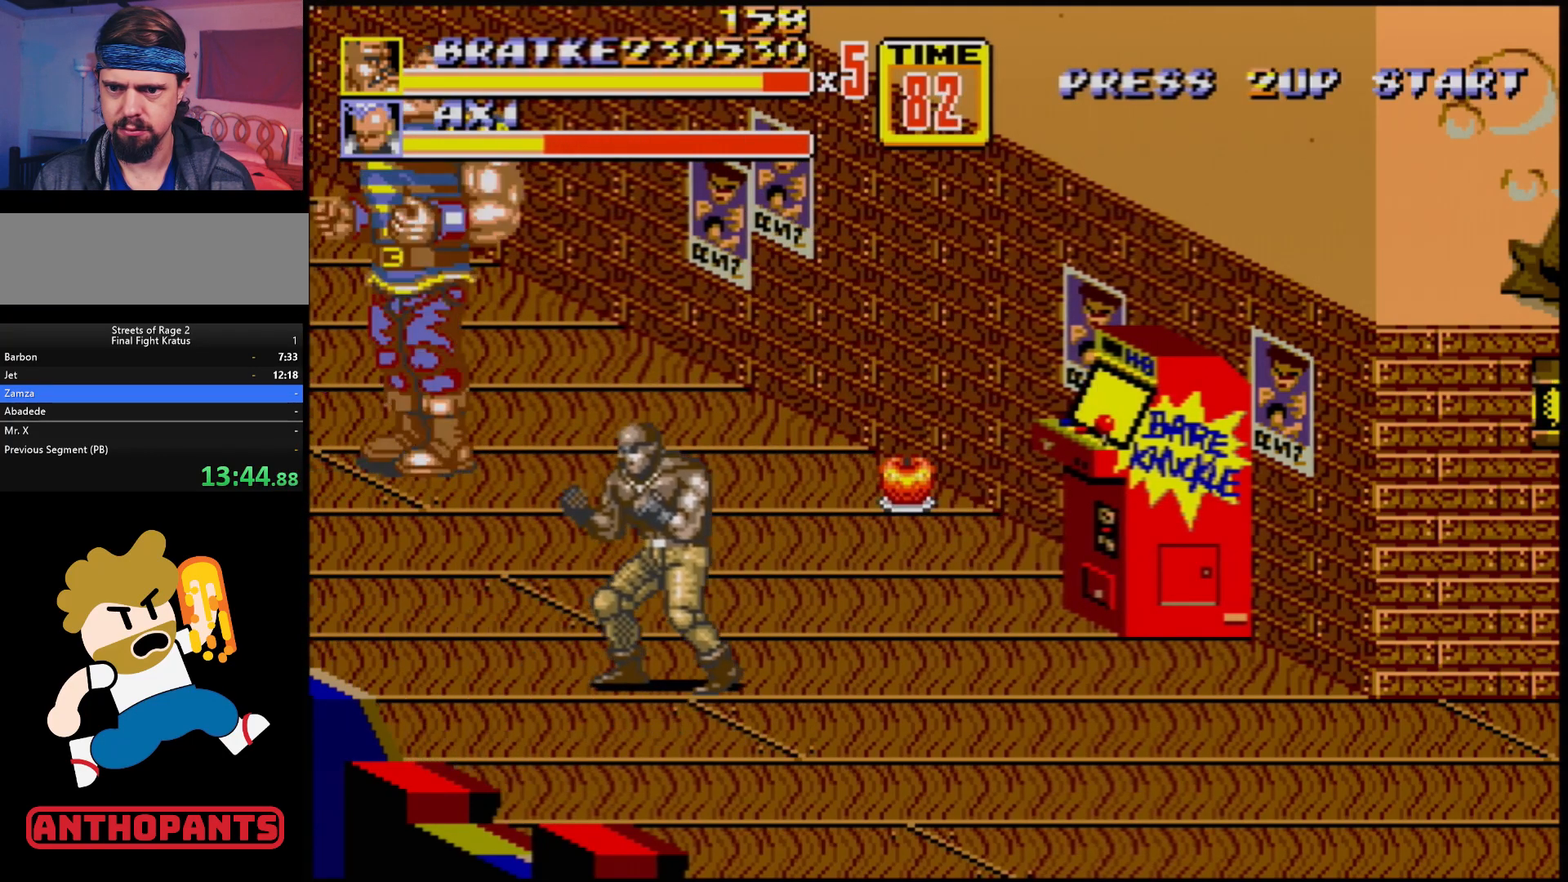
{"buttons": ["DPAD_RIGHT"], "events": [[200, "B", "down"], [300, "B", "up"], [467, "DPAD_RIGHT", "down"]]}
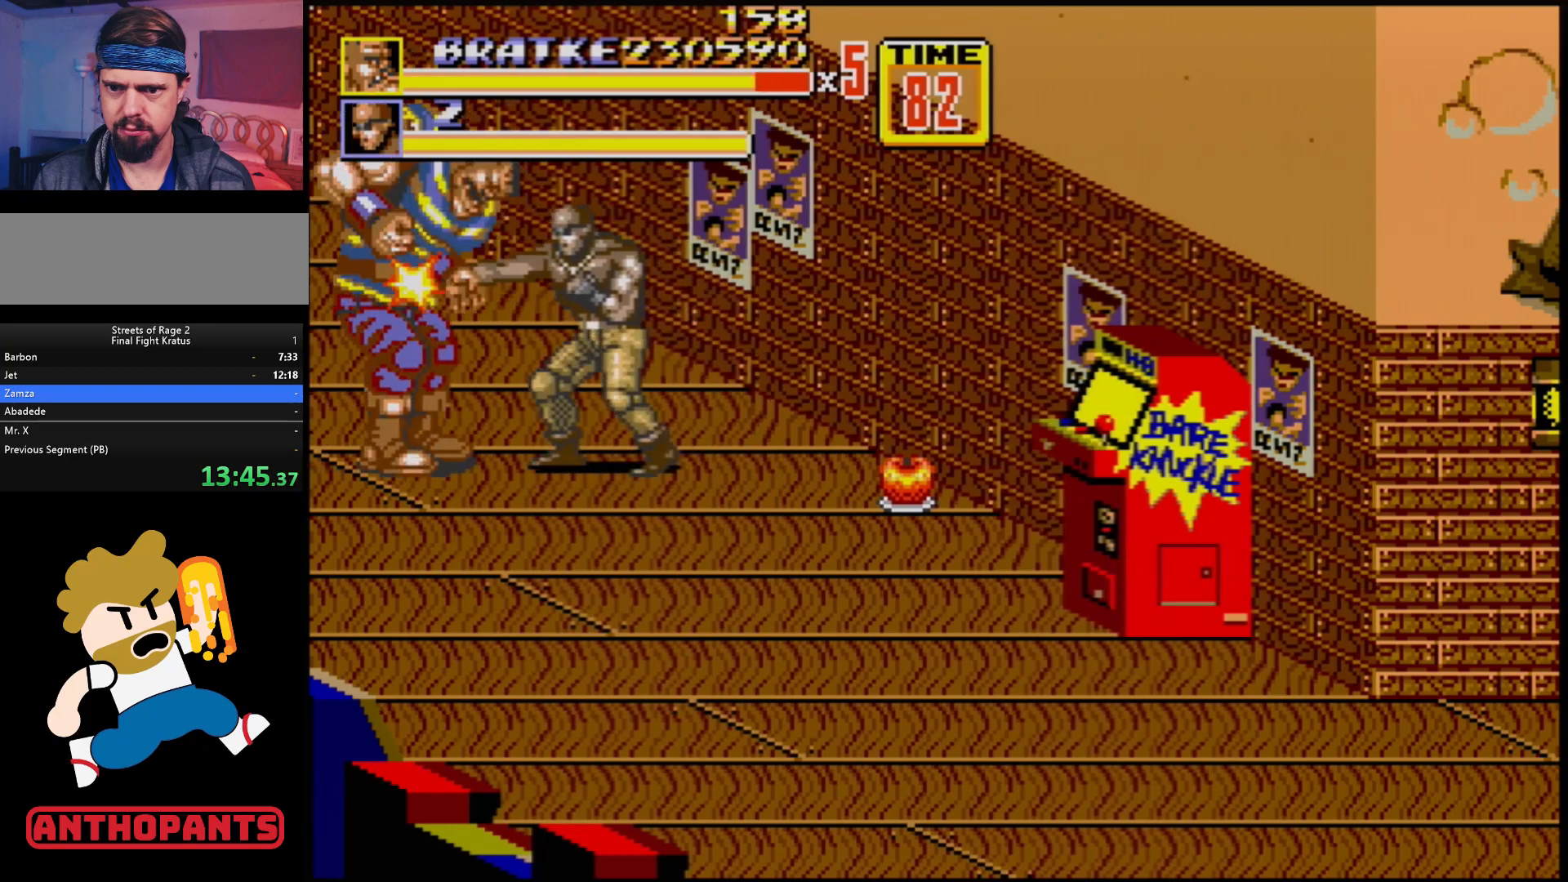
{"buttons": [], "events": [[17, "B", "down"], [100, "B", "up"], [150, "B", "down"], [217, "B", "up"], [267, "B", "down"], [267, "DPAD_RIGHT", "up"], [467, "B", "up"]]}
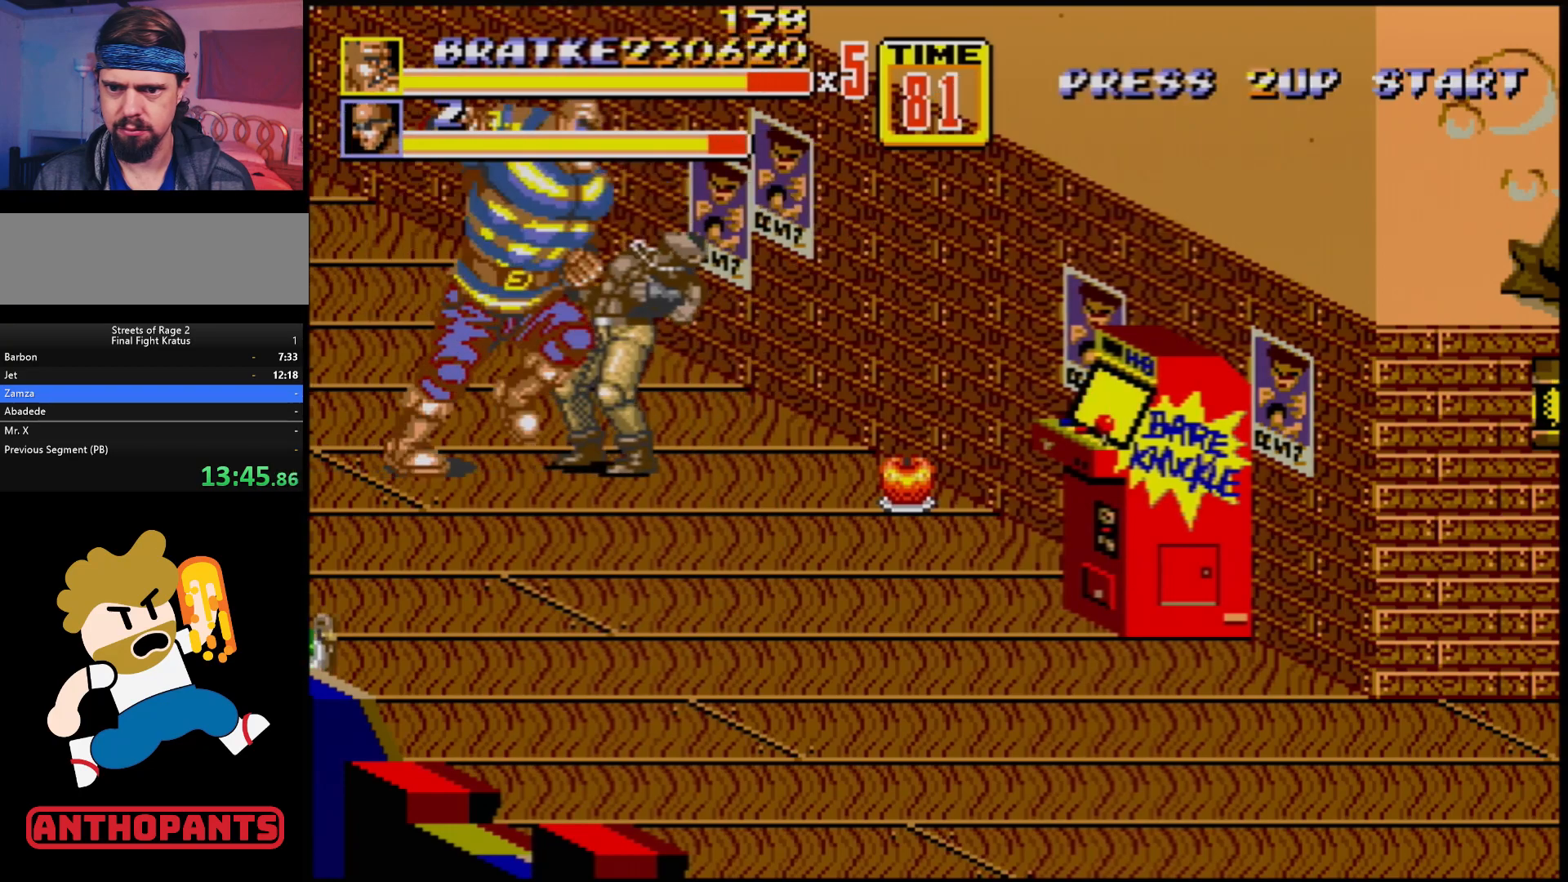
{"buttons": [], "events": [[67, "A", "down"], [117, "A", "up"]]}
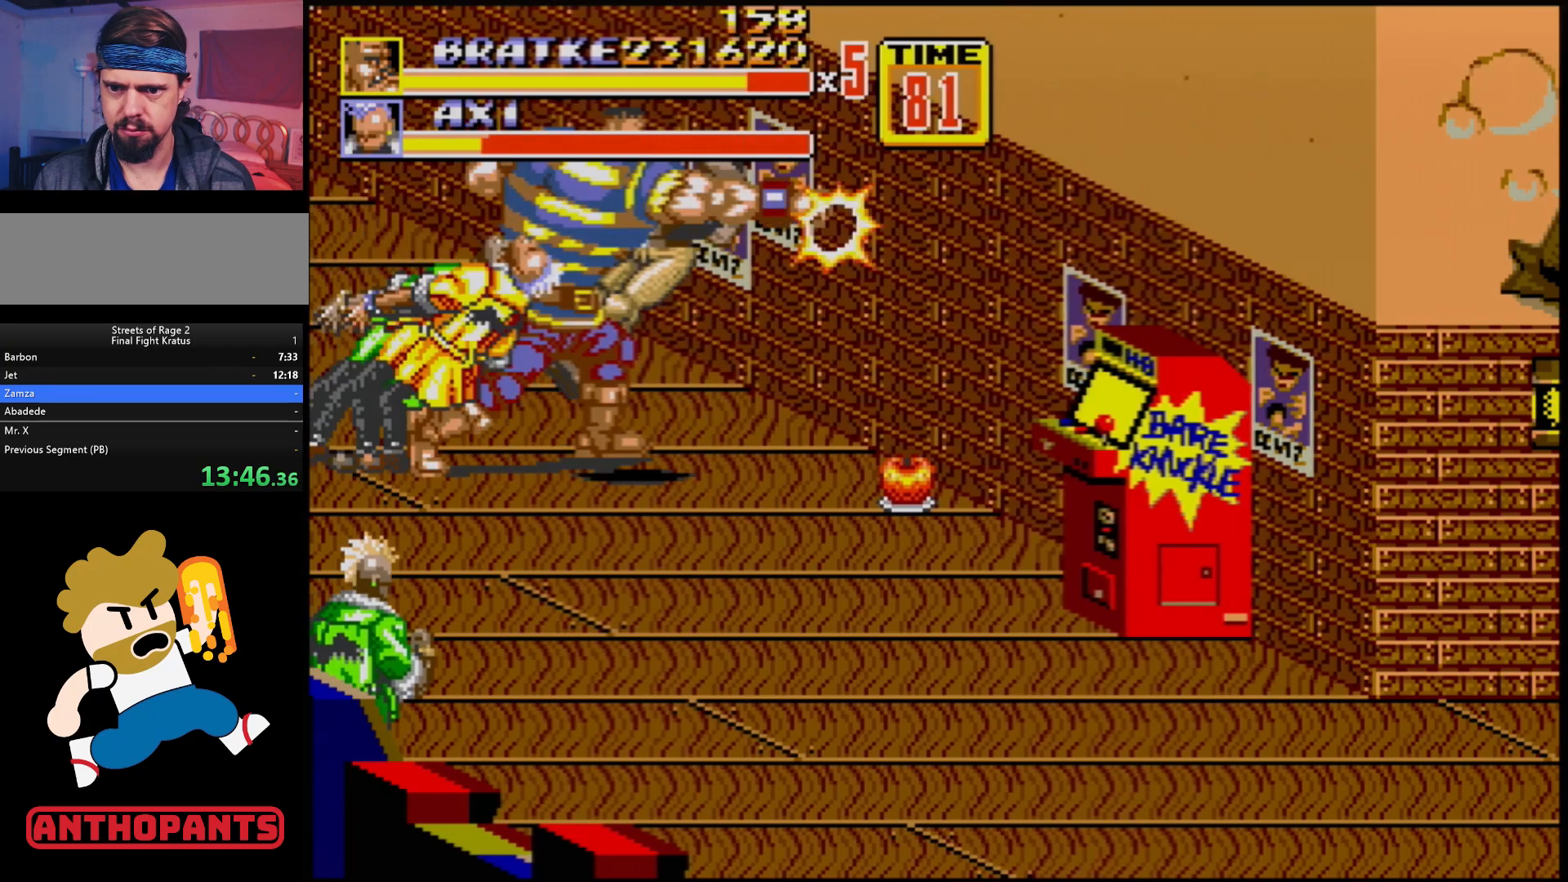
{"buttons": [], "events": []}
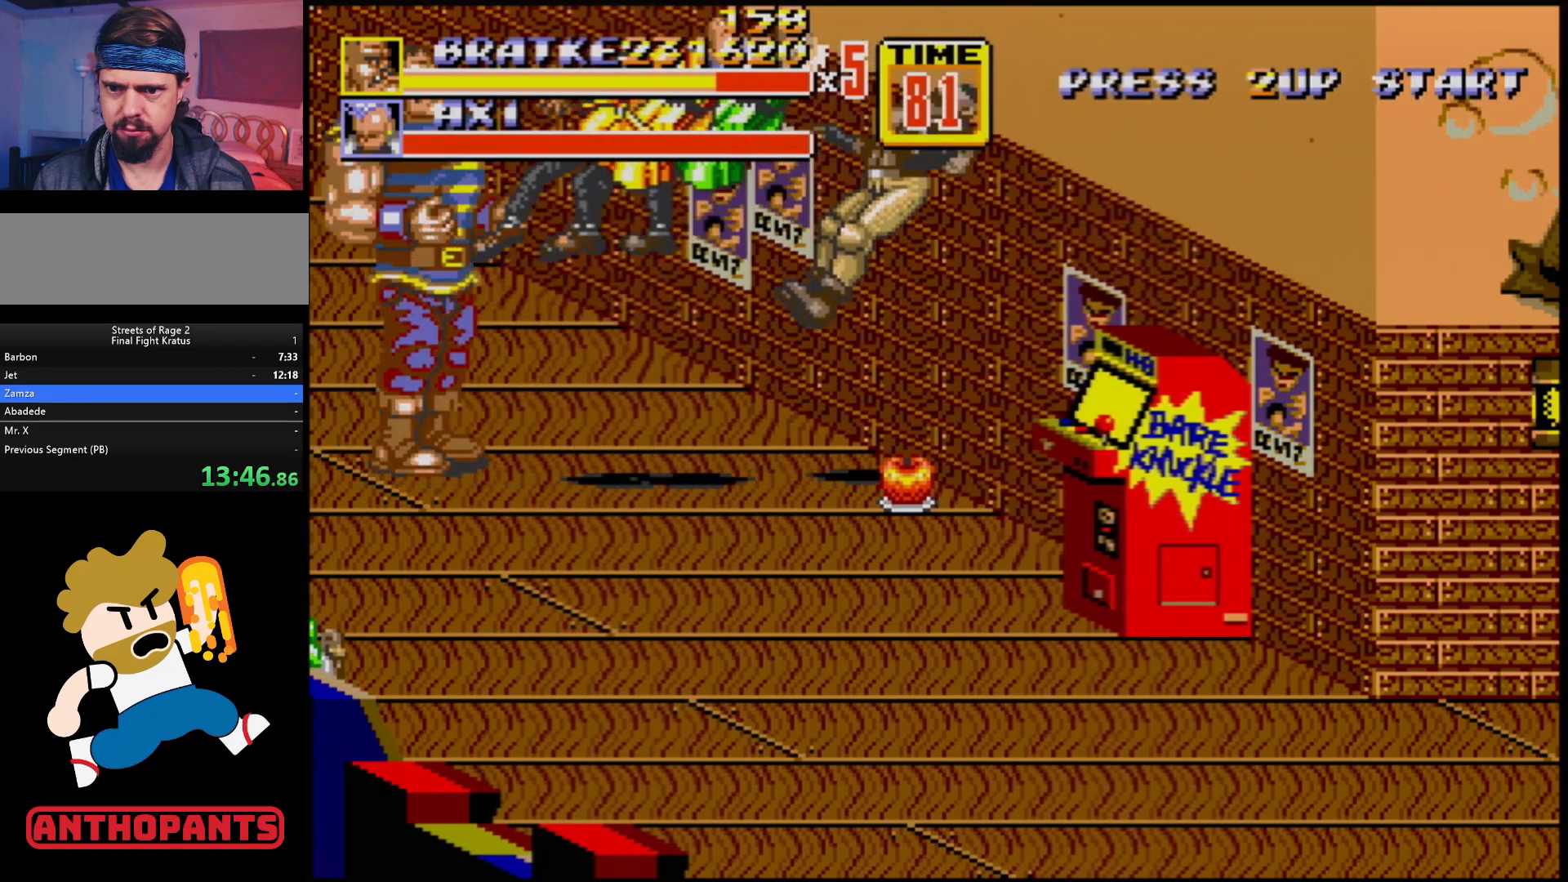
{"buttons": ["DPAD_RIGHT"], "events": [[100, "DPAD_RIGHT", "down"], [367, "DPAD_DOWN", "down"], [467, "DPAD_DOWN", "up"]]}
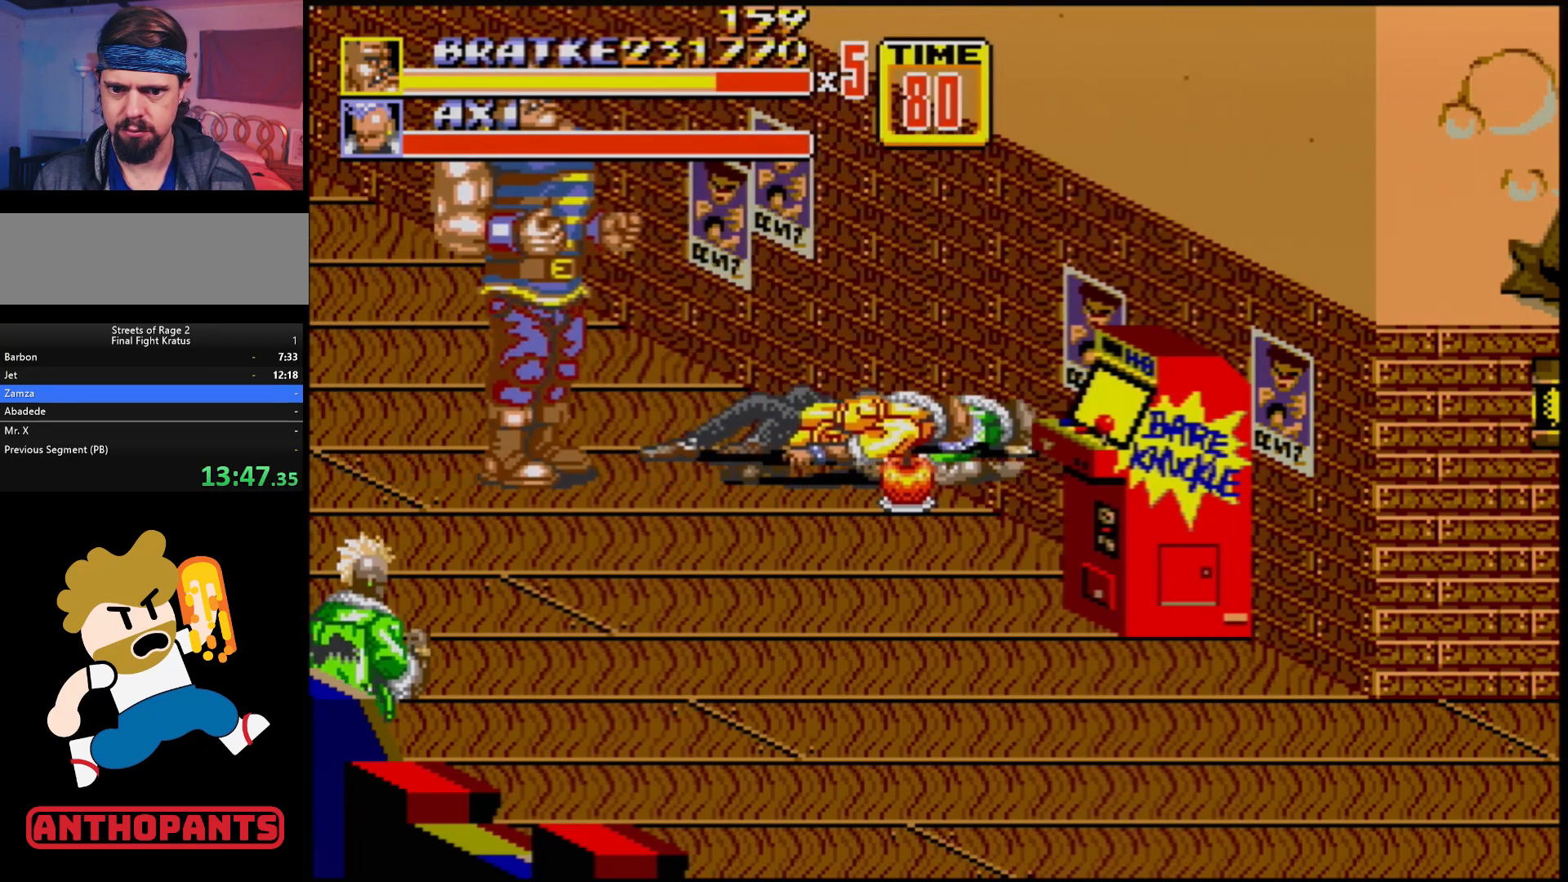
{"buttons": ["DPAD_RIGHT"], "events": []}
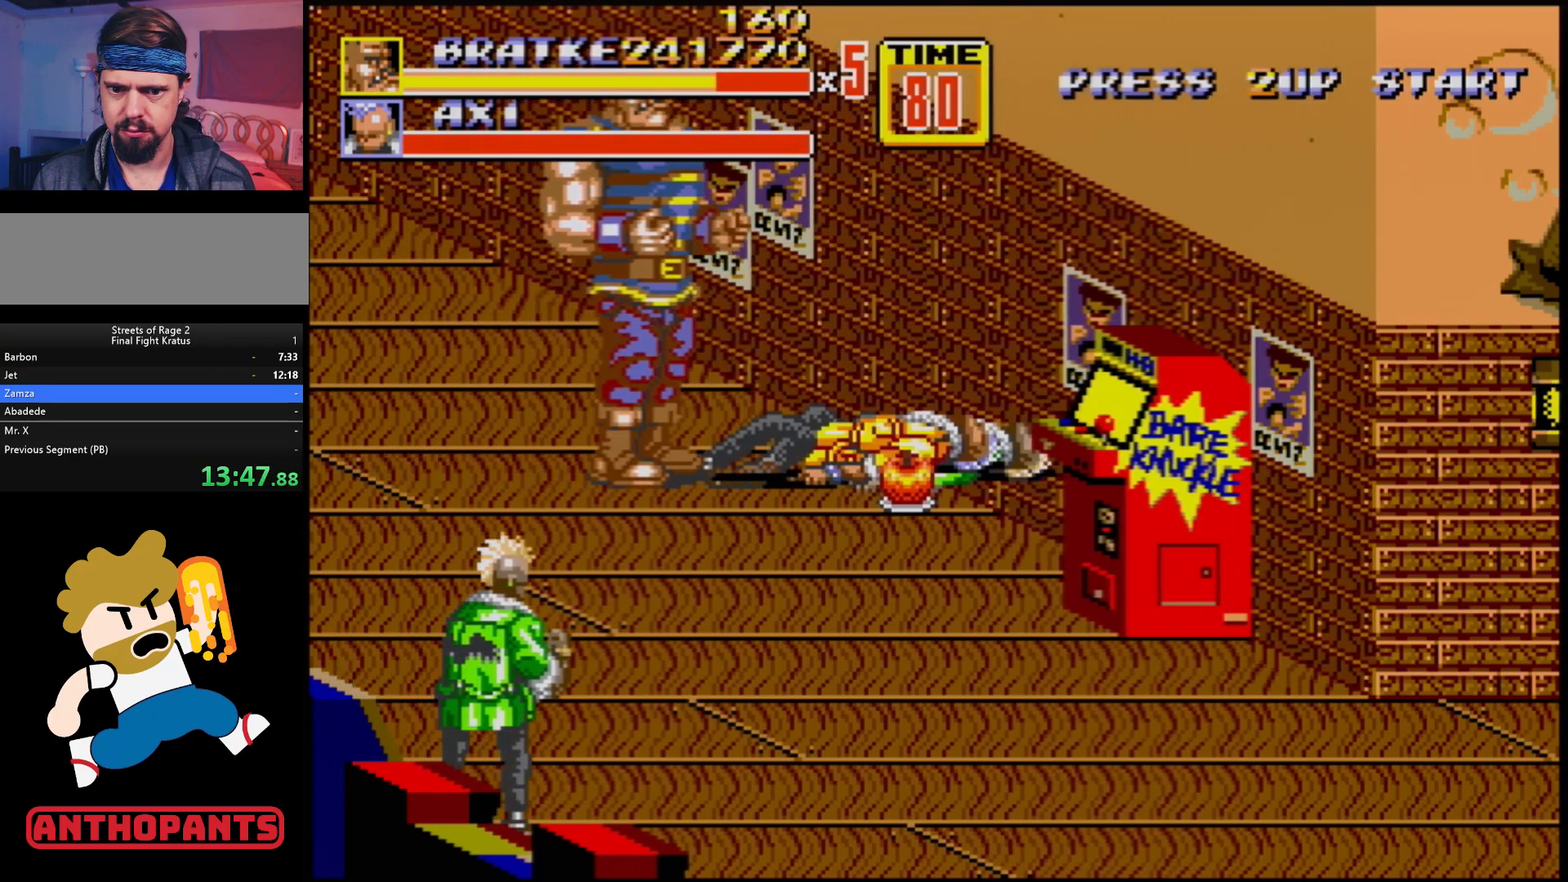
{"buttons": ["B"], "events": [[50, "DPAD_RIGHT", "up"], [150, "DPAD_RIGHT", "down"], [350, "B", "down"], [367, "DPAD_RIGHT", "up"], [433, "B", "up"], [483, "B", "down"]]}
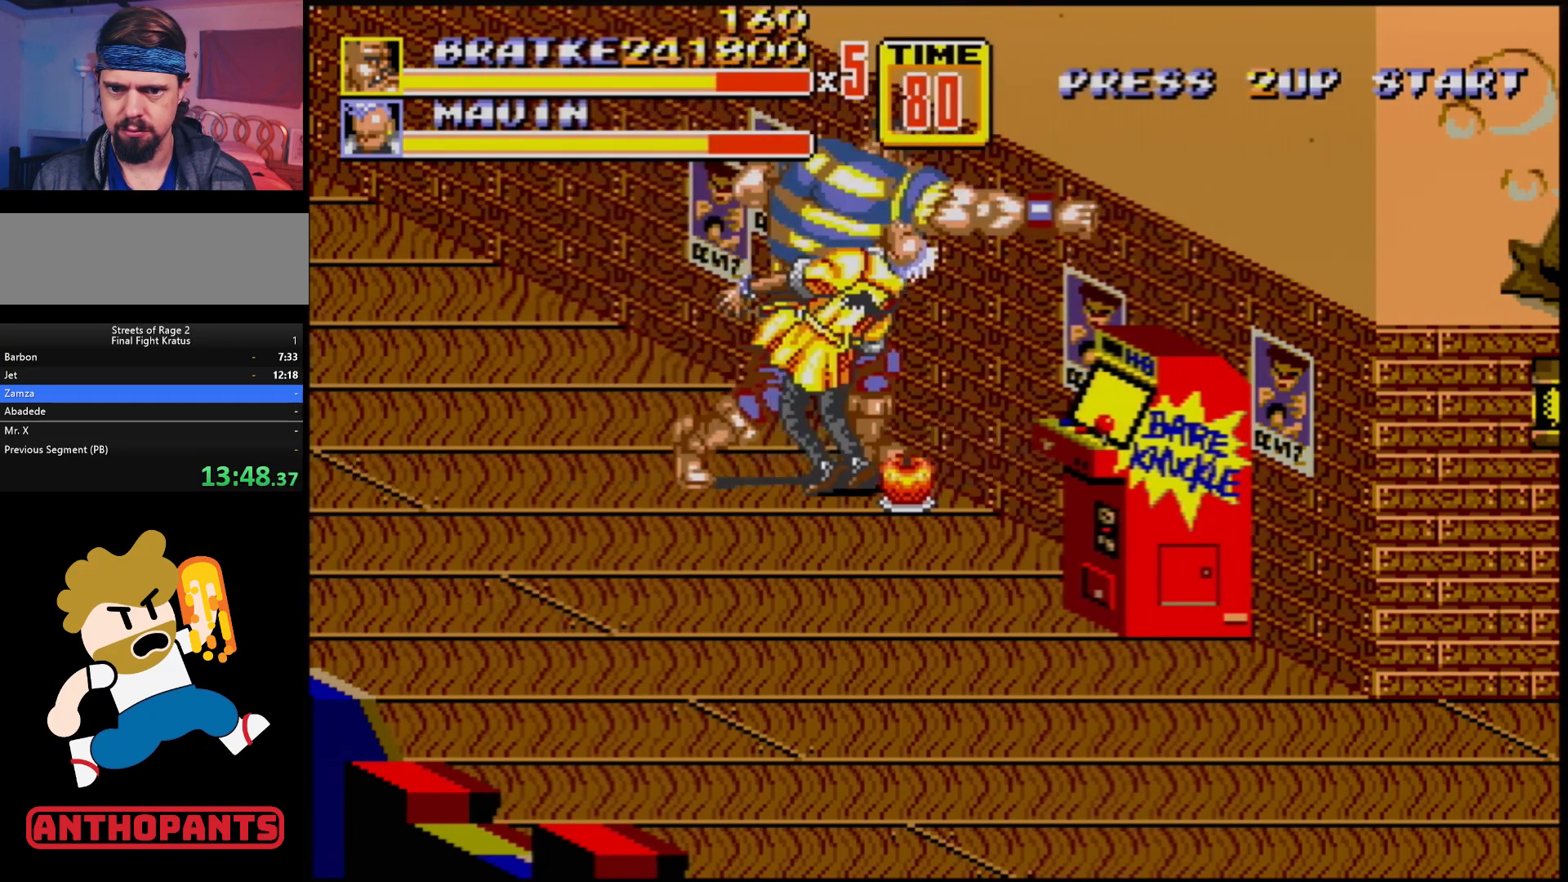
{"buttons": [], "events": [[83, "B", "up"], [200, "B", "down"], [283, "B", "up"], [367, "B", "down"], [400, "B", "up"]]}
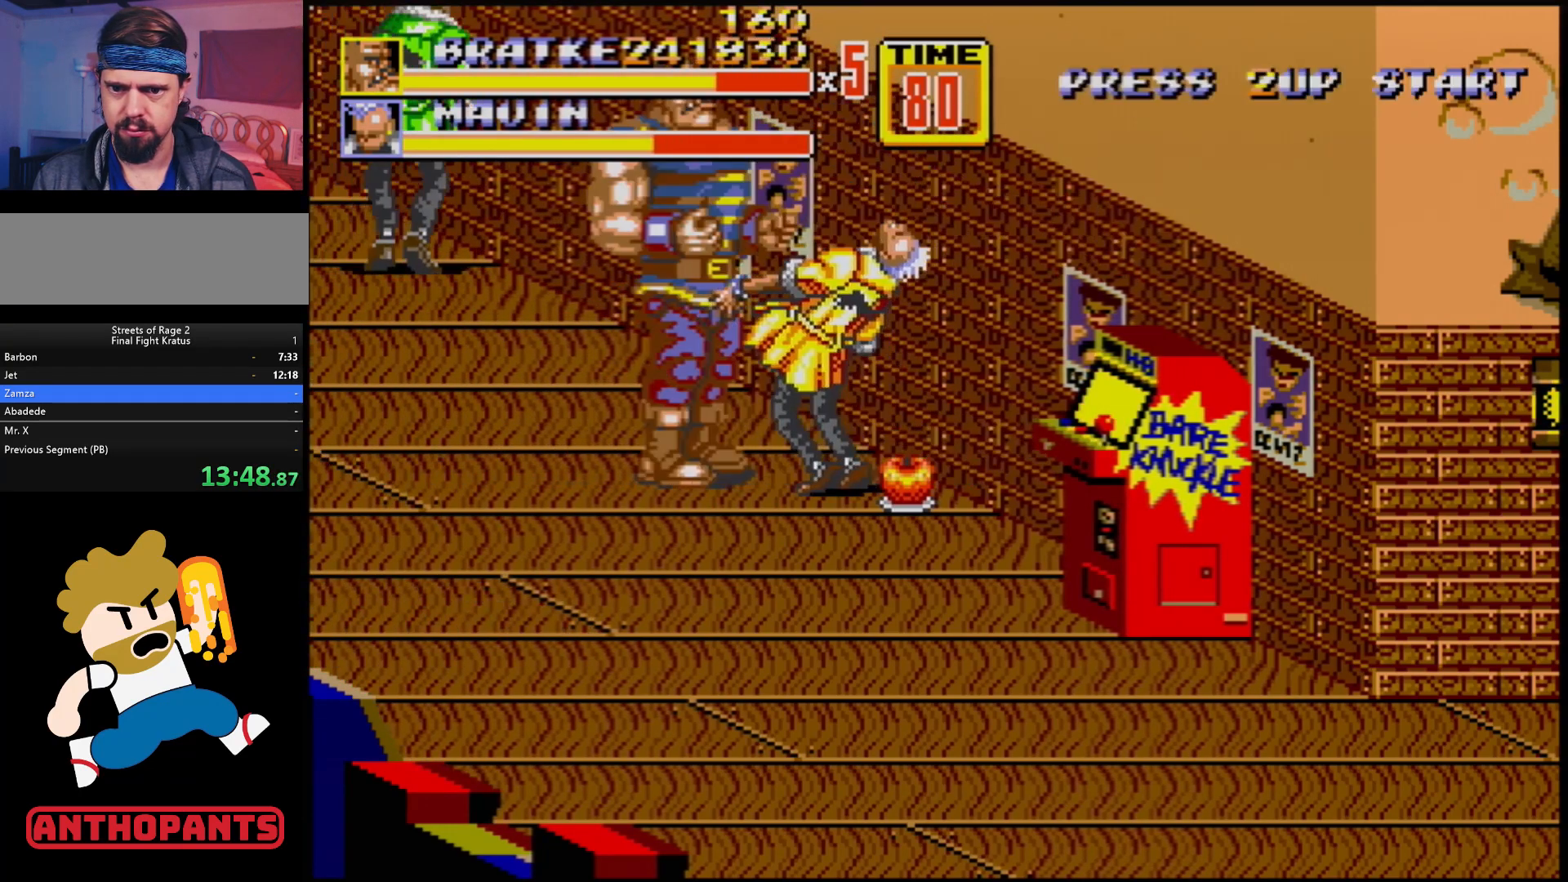
{"buttons": [], "events": [[17, "DPAD_RIGHT", "down"], [67, "DPAD_RIGHT", "up"], [100, "DPAD_RIGHT", "down"], [133, "B", "down"], [217, "B", "up"], [333, "DPAD_RIGHT", "up"]]}
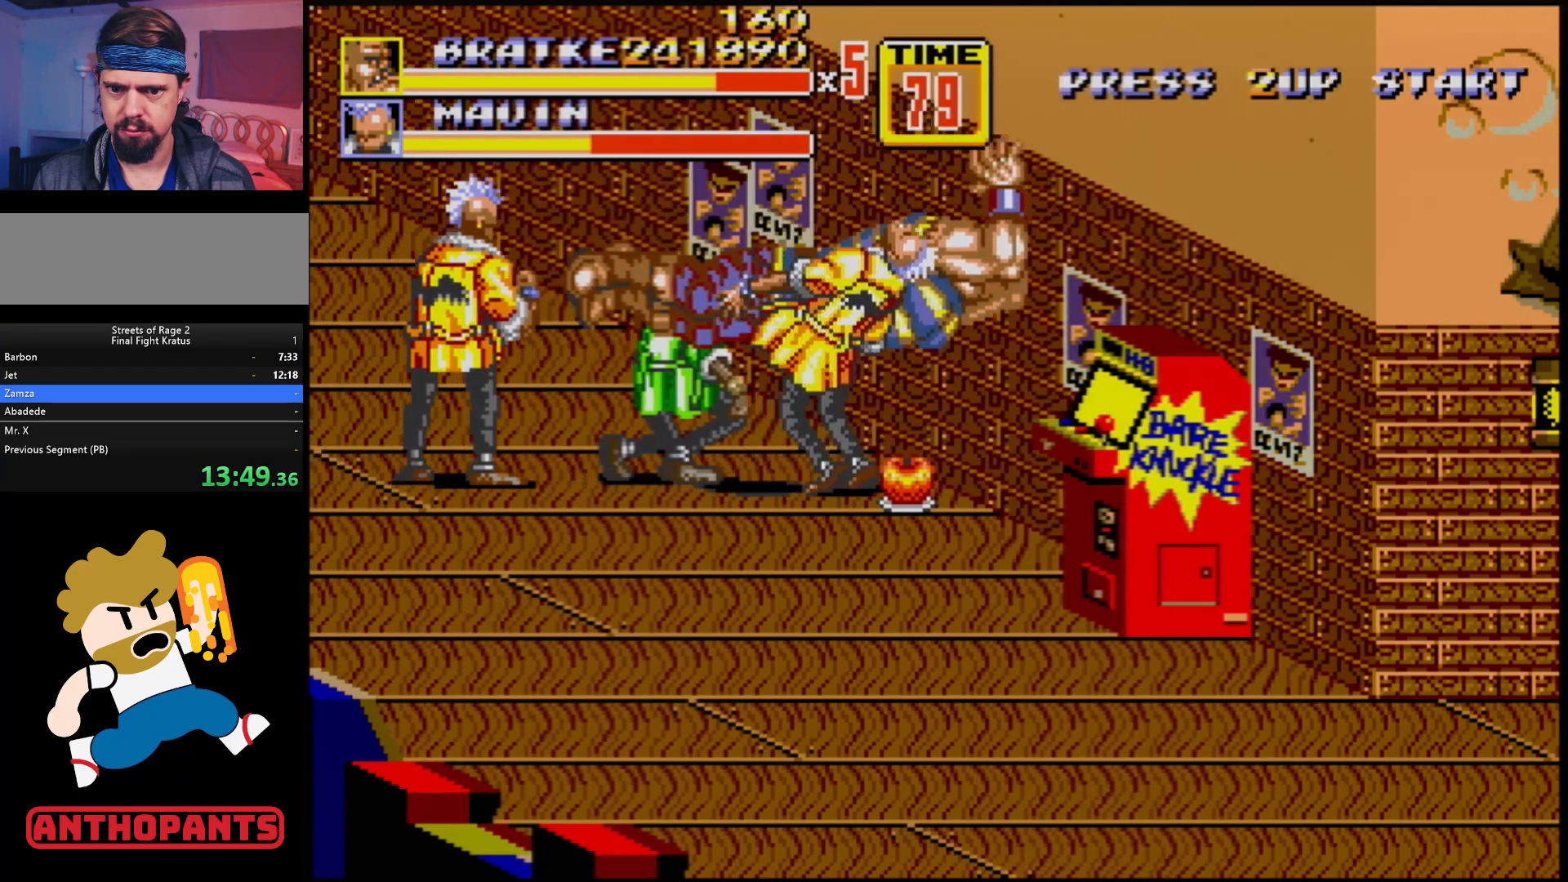
{"buttons": [], "events": []}
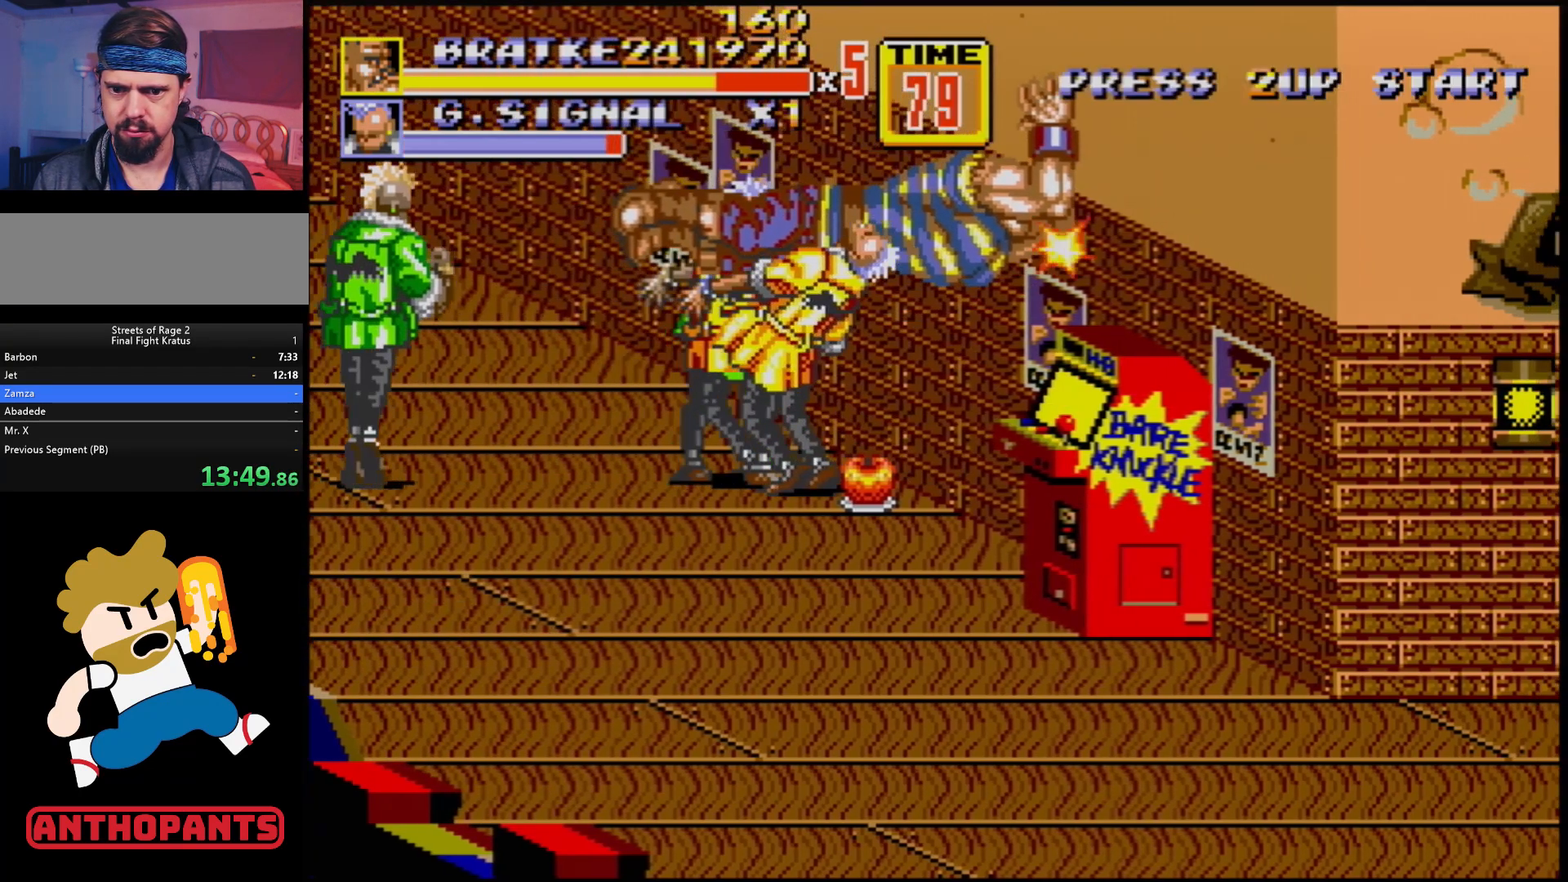
{"buttons": [], "events": []}
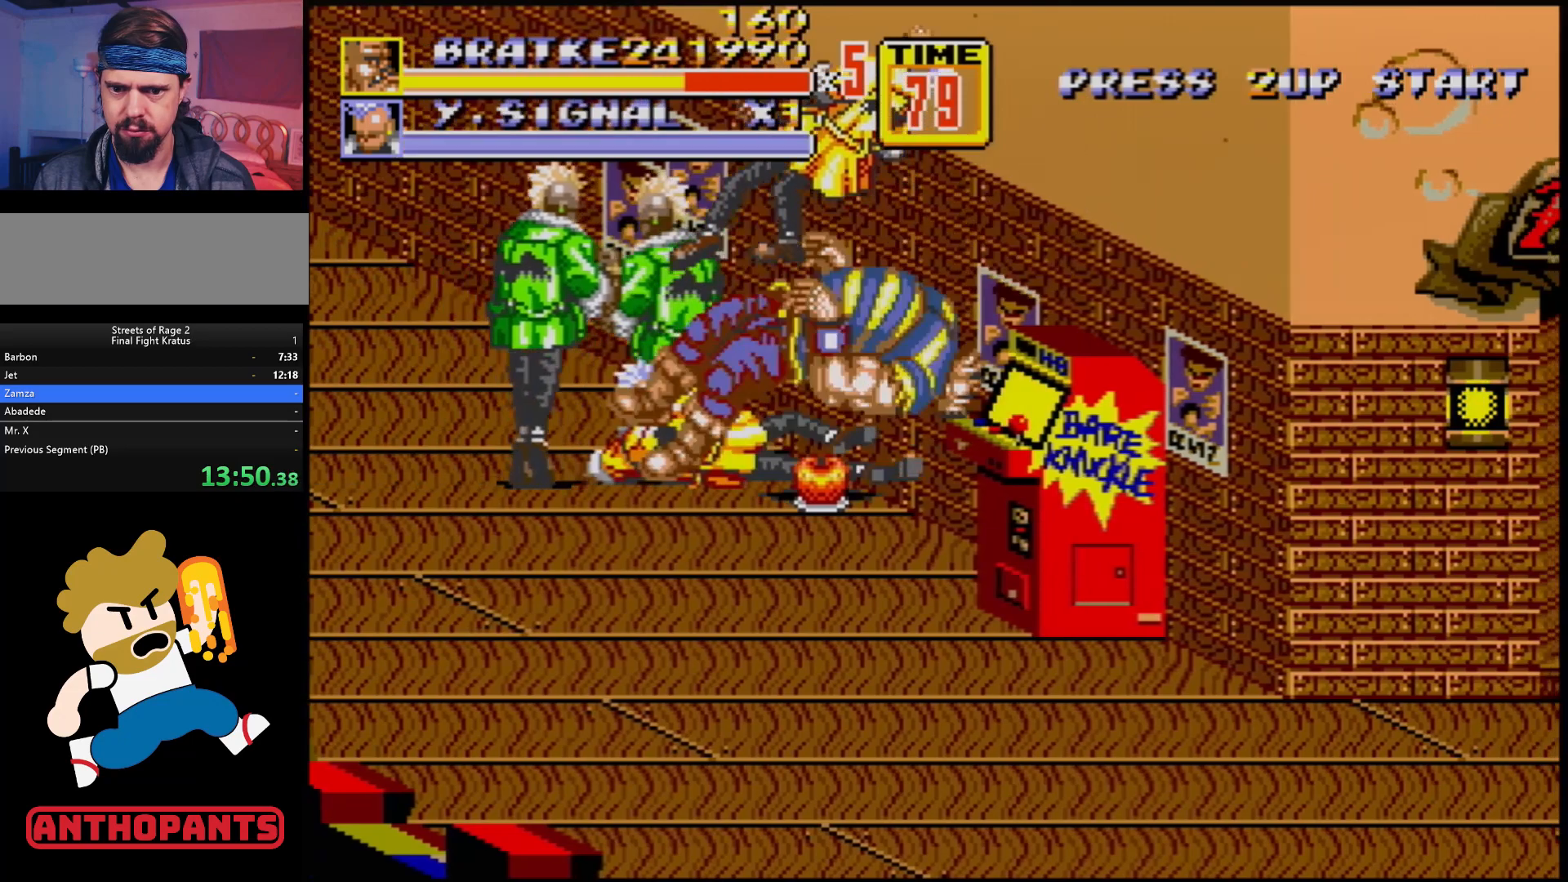
{"buttons": [], "events": [[100, "DPAD_LEFT", "down"], [267, "DPAD_LEFT", "up"]]}
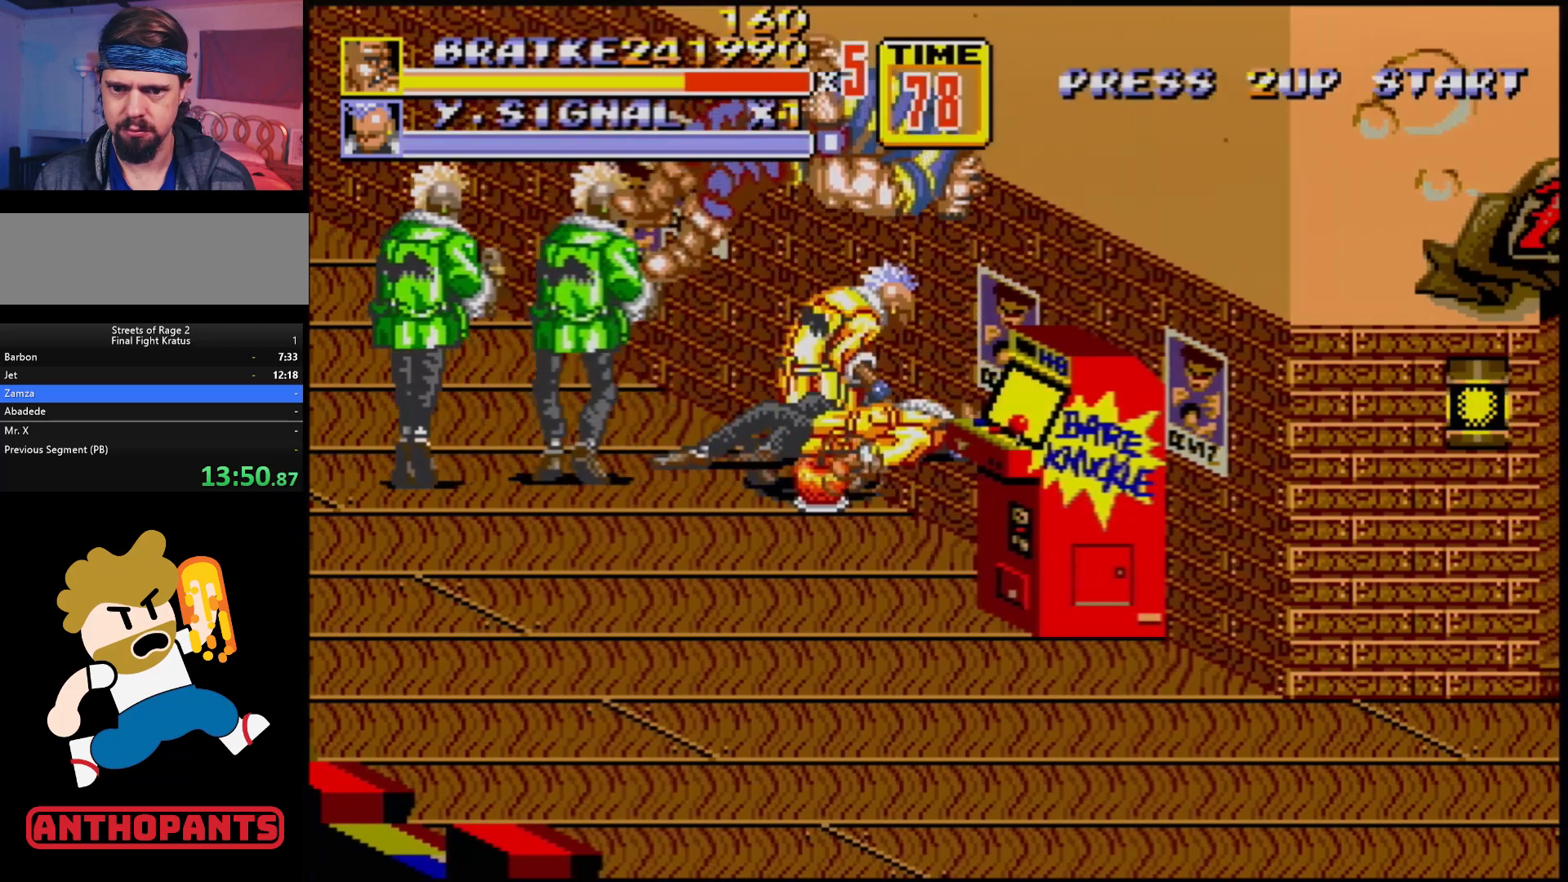
{"buttons": [], "events": []}
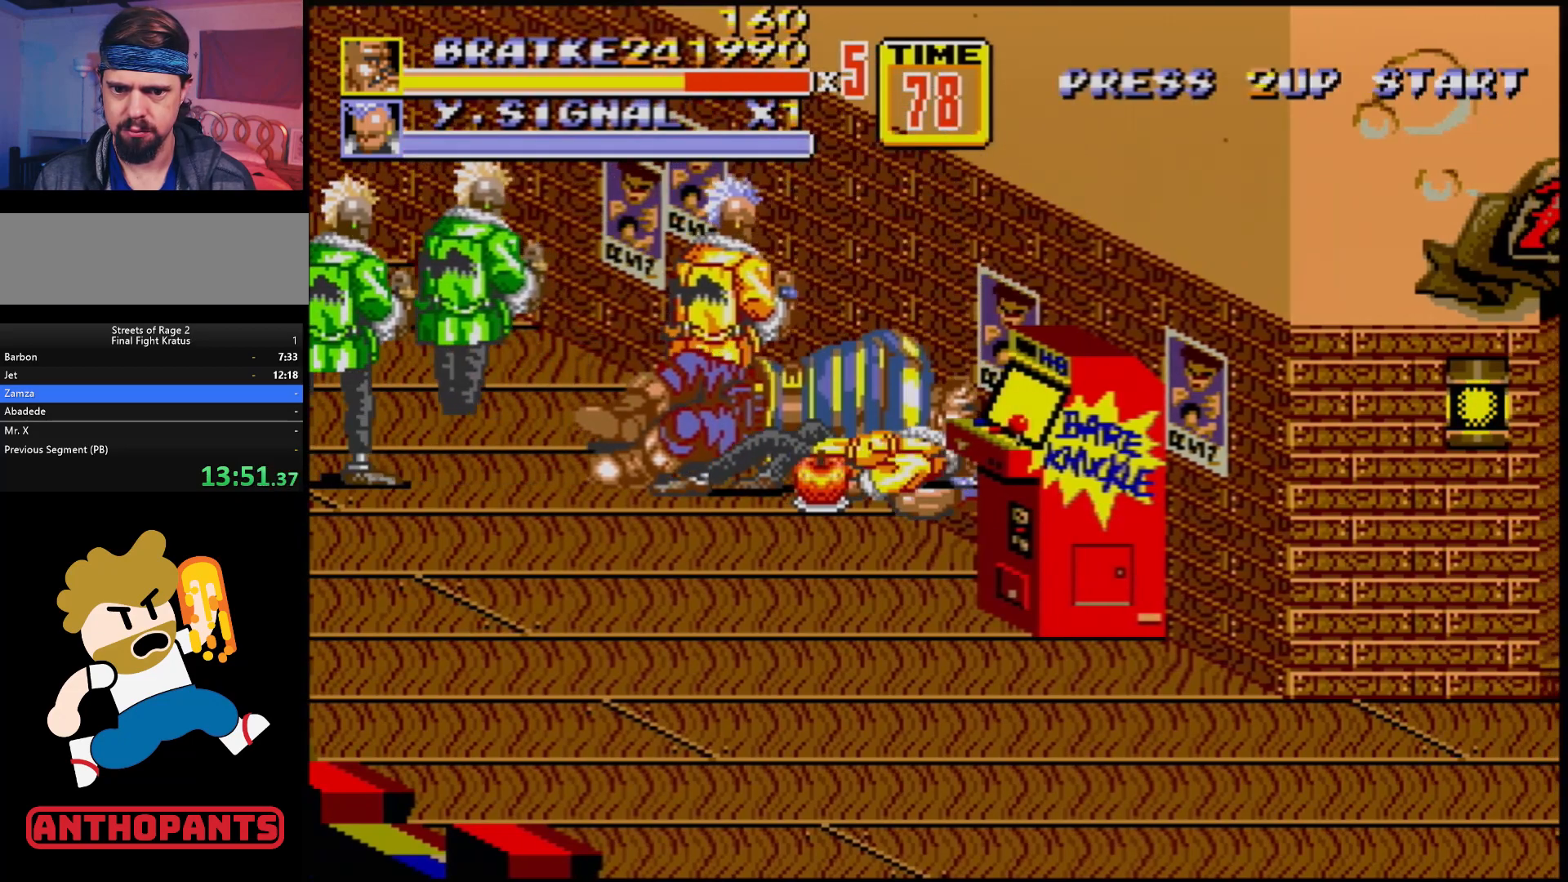
{"buttons": [], "events": [[100, "A", "down"], [200, "A", "up"]]}
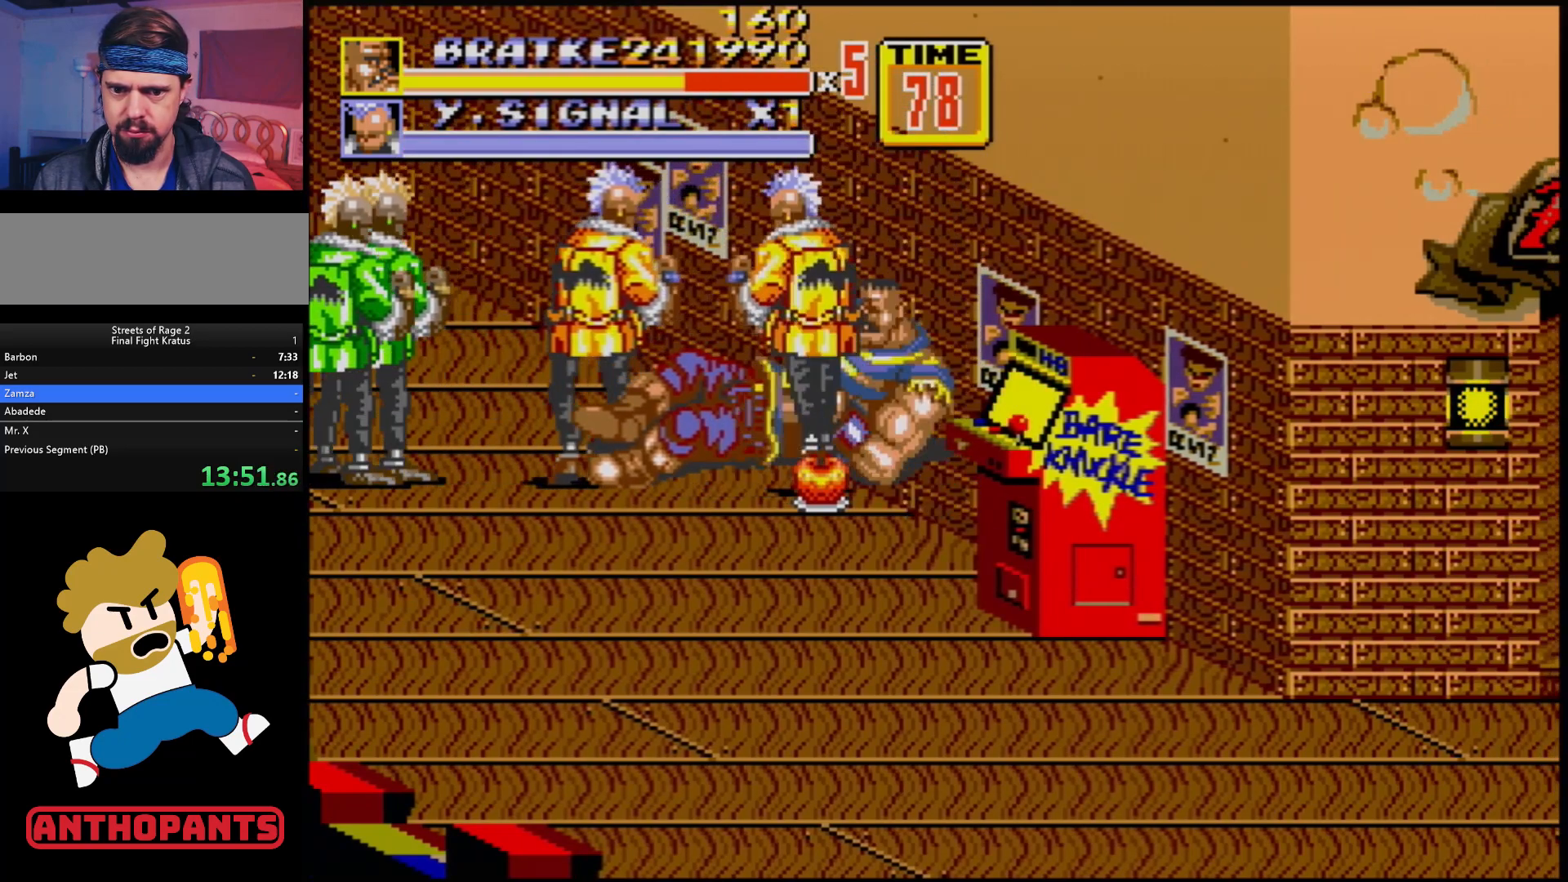
{"buttons": [], "events": [[250, "A", "down"], [333, "A", "up"], [417, "A", "down"], [483, "A", "up"]]}
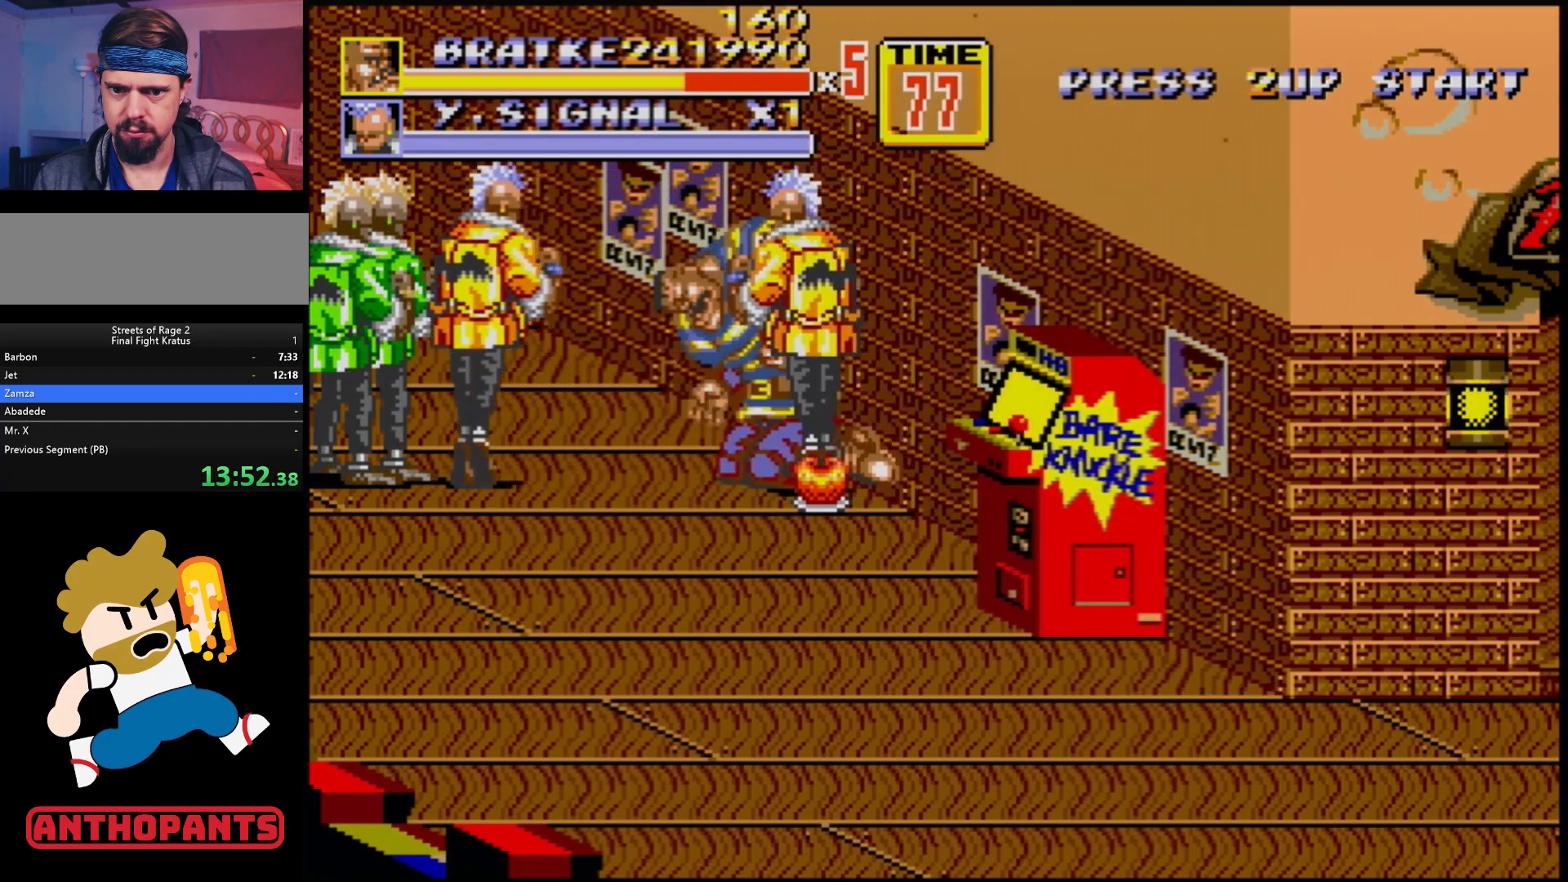
{"buttons": [], "events": [[17, "A", "down"], [83, "A", "up"], [100, "A", "down"], [200, "A", "up"], [250, "A", "down"], [367, "A", "up"]]}
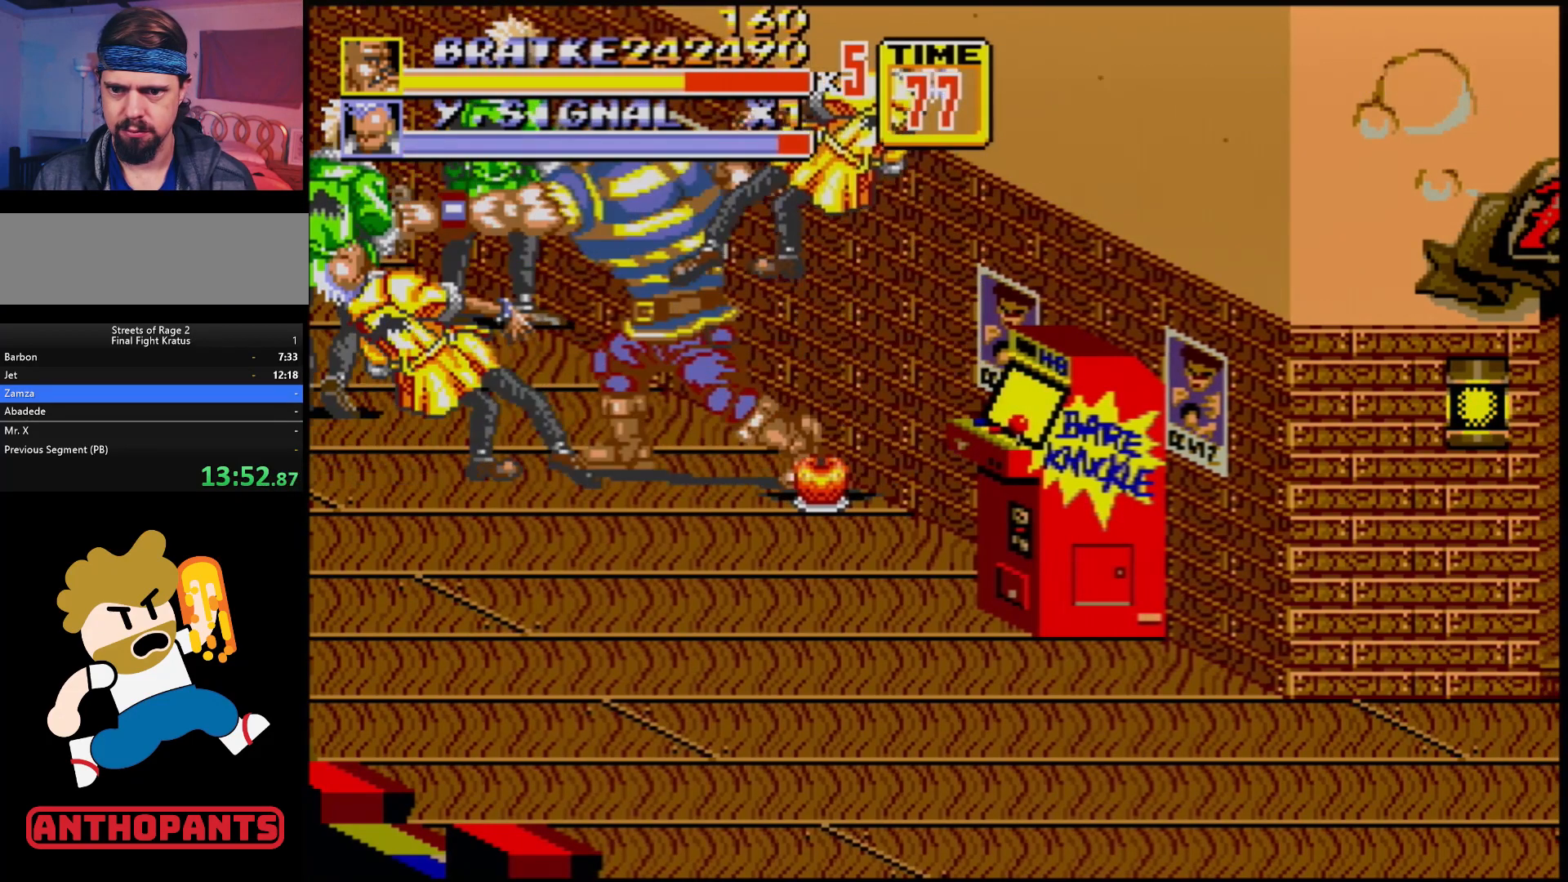
{"buttons": ["DPAD_DOWN", "DPAD_RIGHT"], "events": [[400, "DPAD_DOWN", "down"], [400, "DPAD_RIGHT", "down"]]}
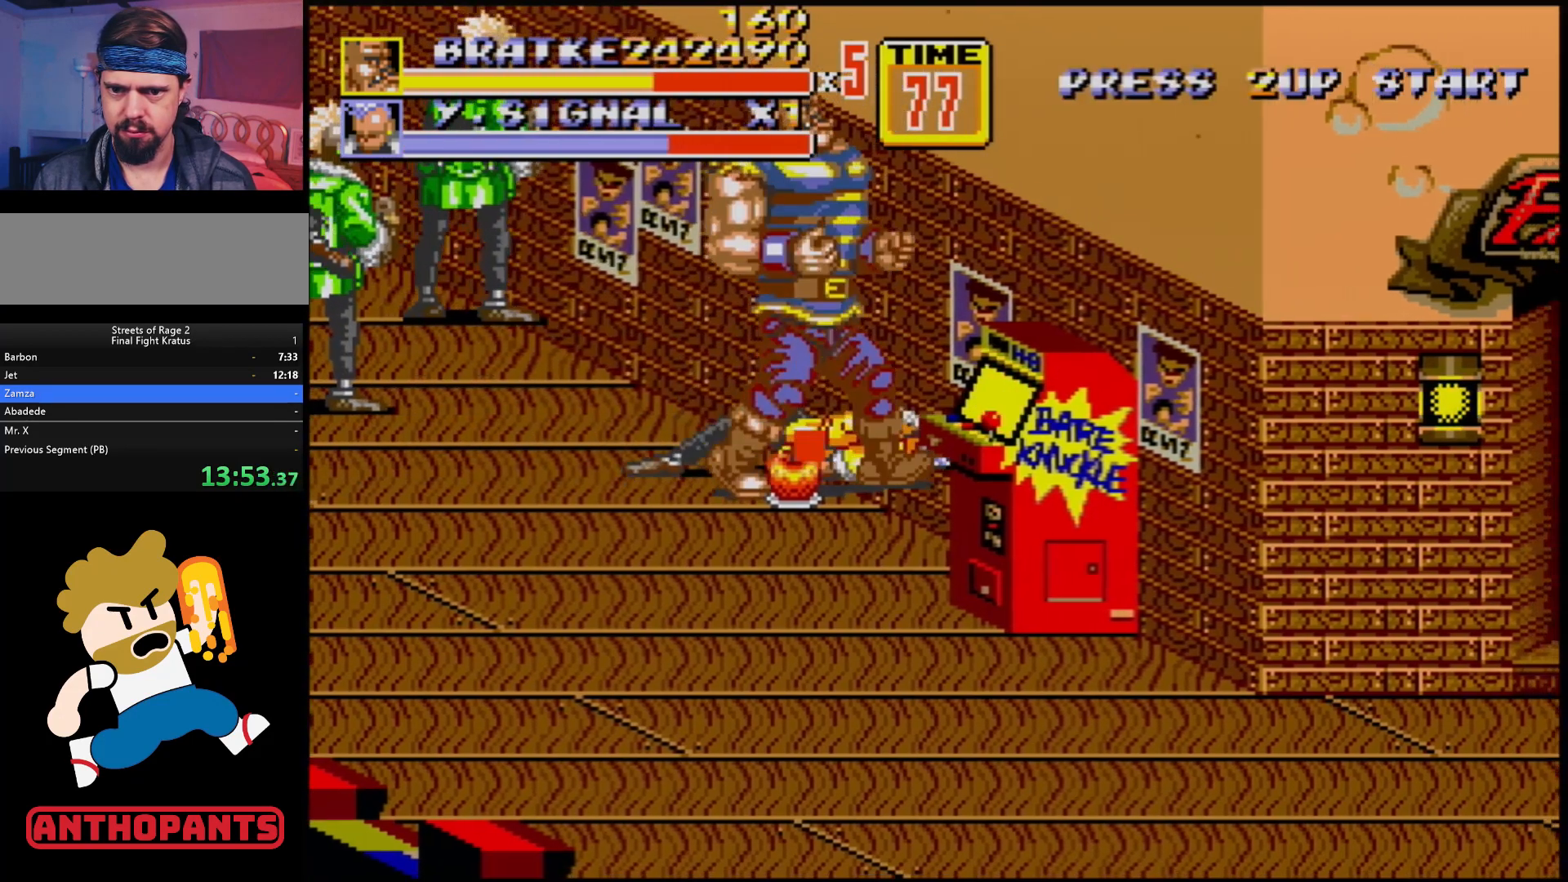
{"buttons": [], "events": [[50, "B", "down"], [217, "B", "up"], [483, "DPAD_RIGHT", "up"], [500, "DPAD_DOWN", "up"]]}
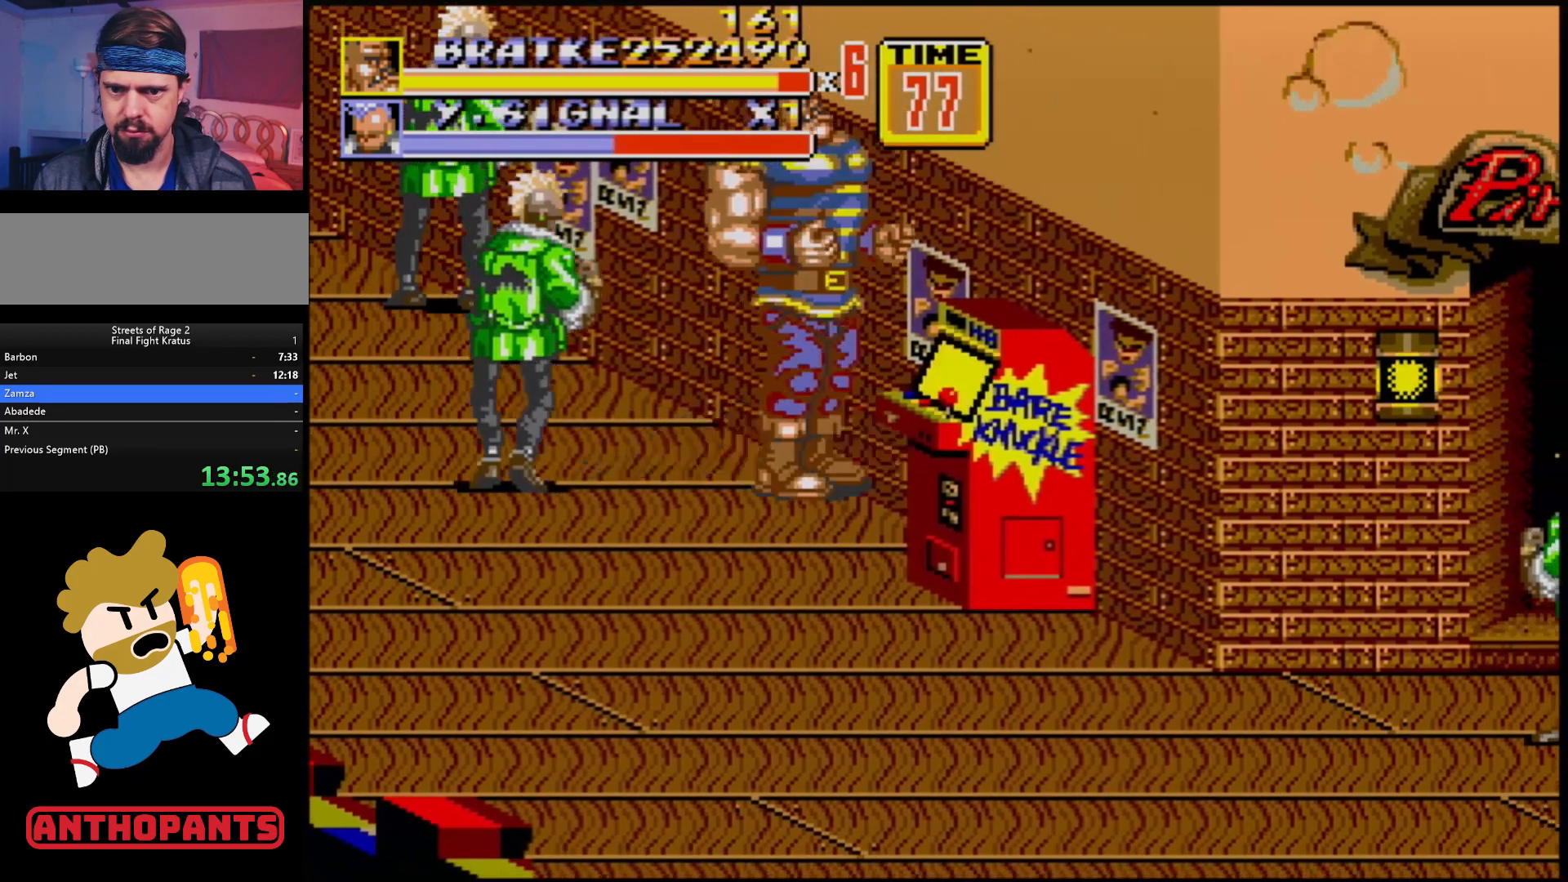
{"buttons": ["B", "DPAD_DOWN"], "events": [[67, "C", "down"], [67, "DPAD_LEFT", "down"], [217, "DPAD_LEFT", "up"], [283, "C", "up"], [350, "DPAD_DOWN", "down"], [417, "B", "down"]]}
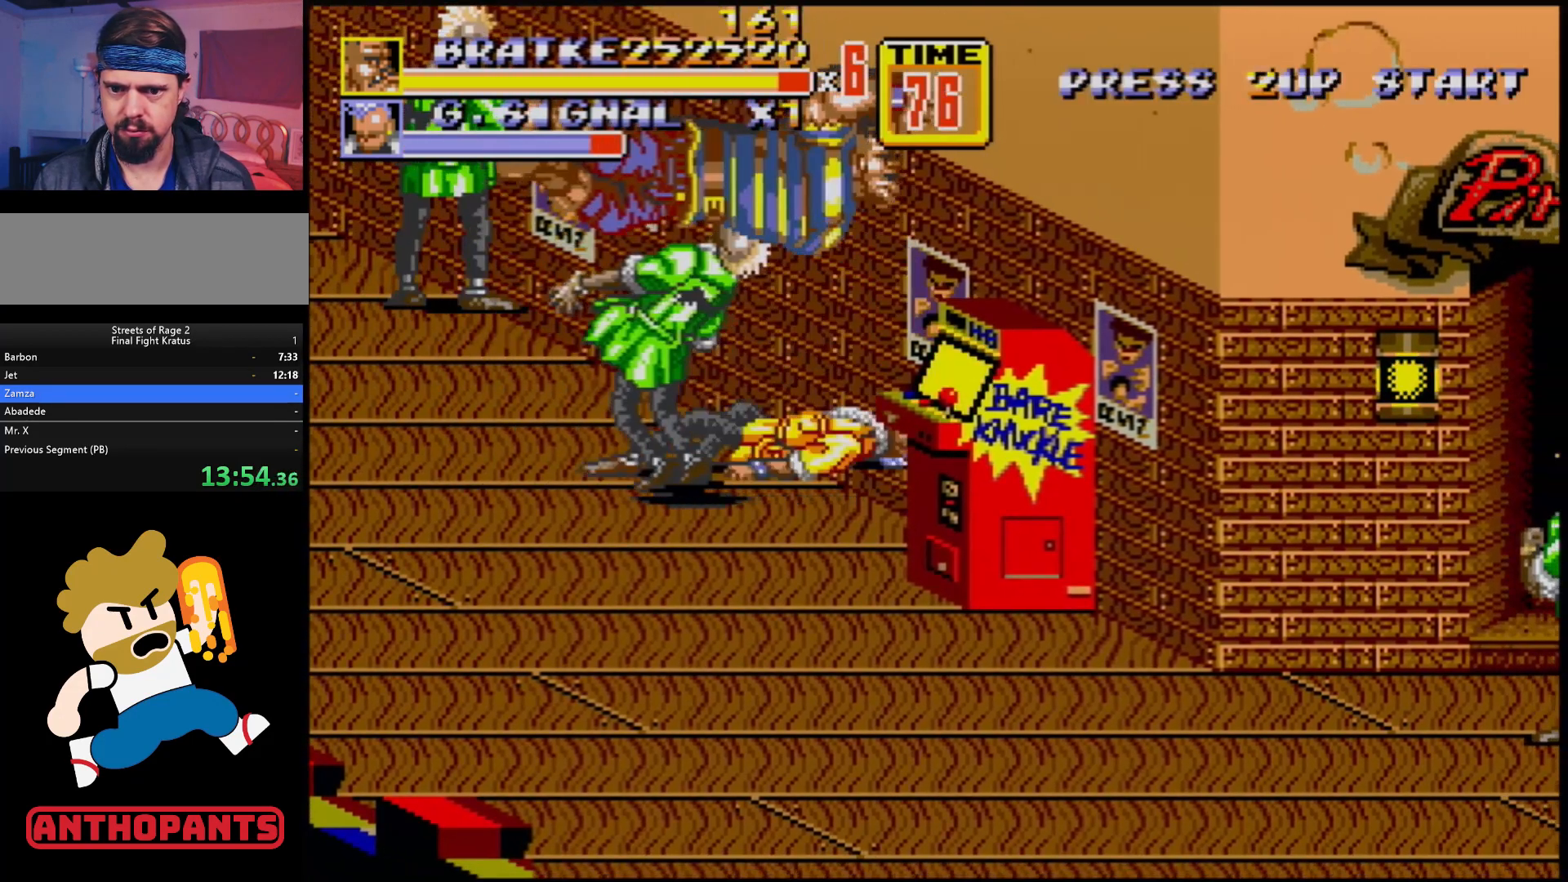
{"buttons": ["DPAD_RIGHT"], "events": [[117, "DPAD_RIGHT", "down"], [167, "DPAD_DOWN", "up"], [200, "B", "up"]]}
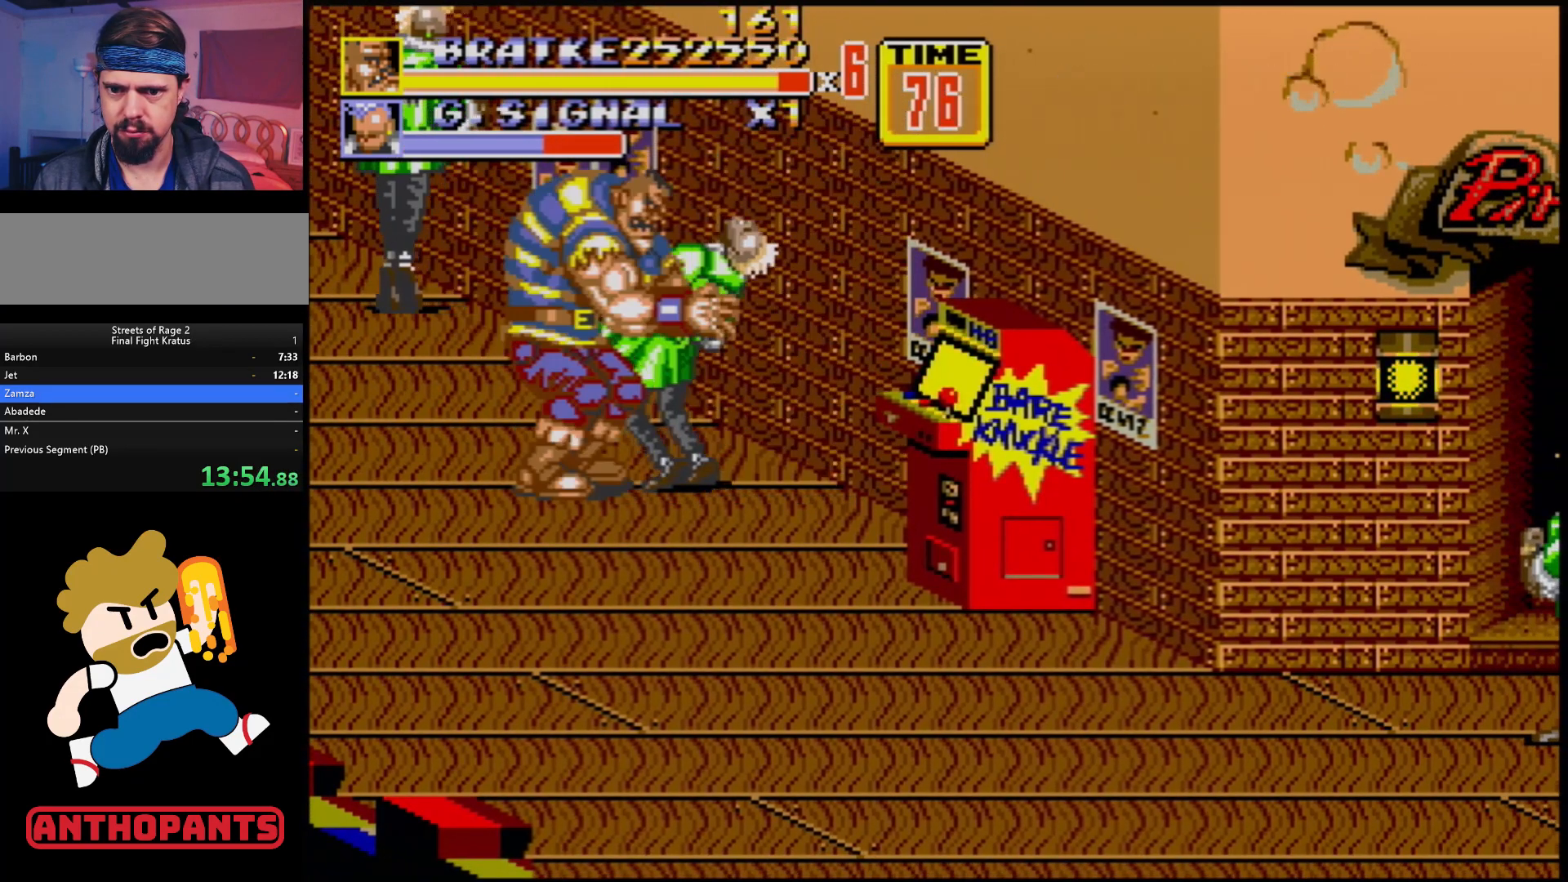
{"buttons": ["DPAD_RIGHT"], "events": [[267, "B", "down"], [483, "B", "up"]]}
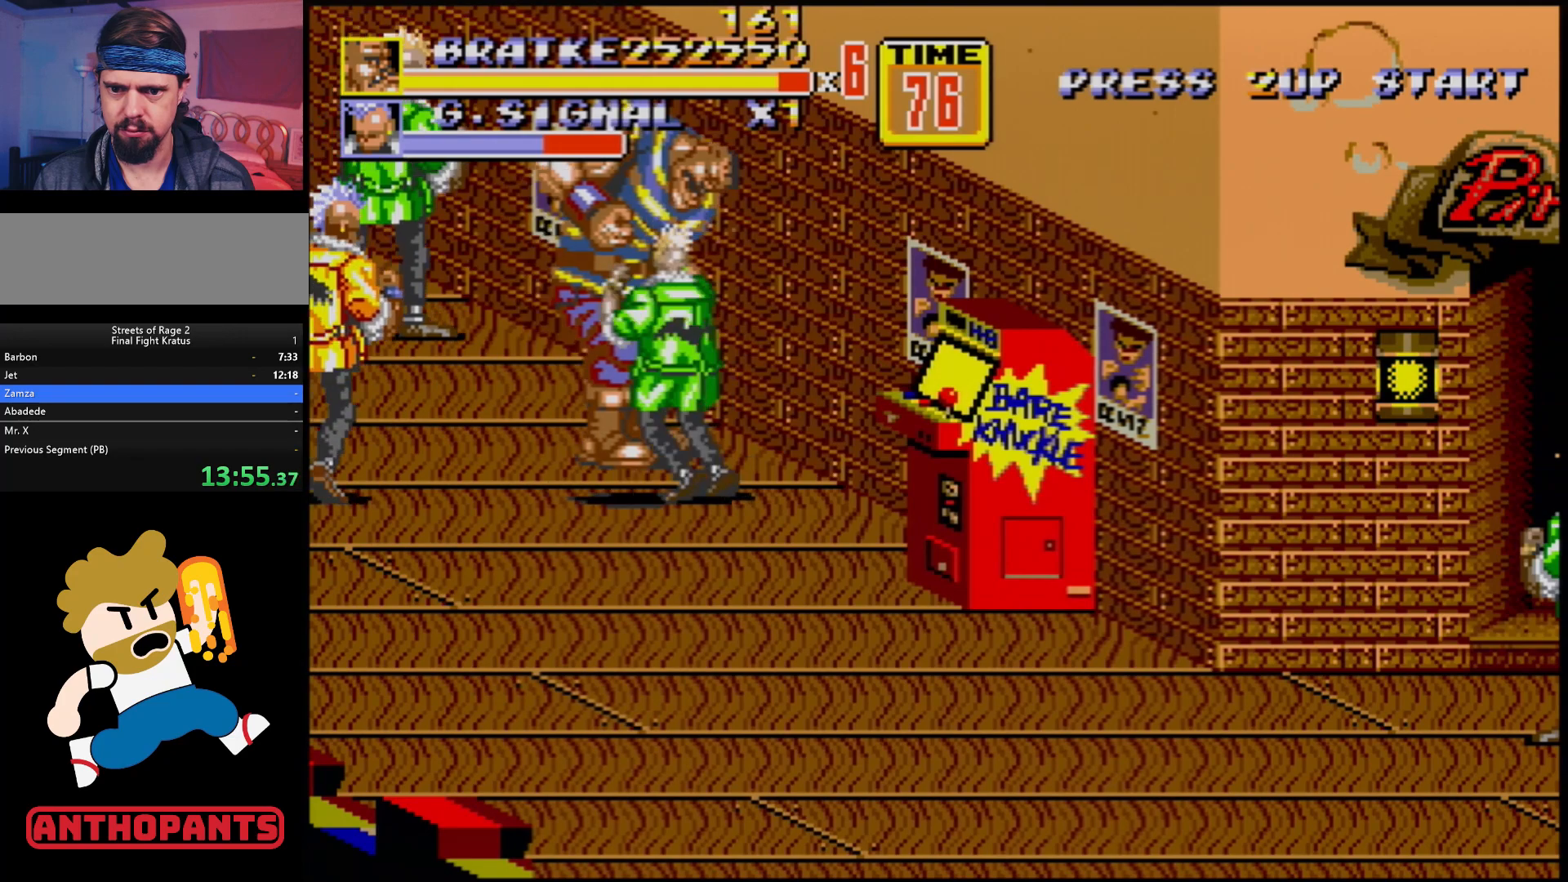
{"buttons": [], "events": [[133, "DPAD_RIGHT", "up"]]}
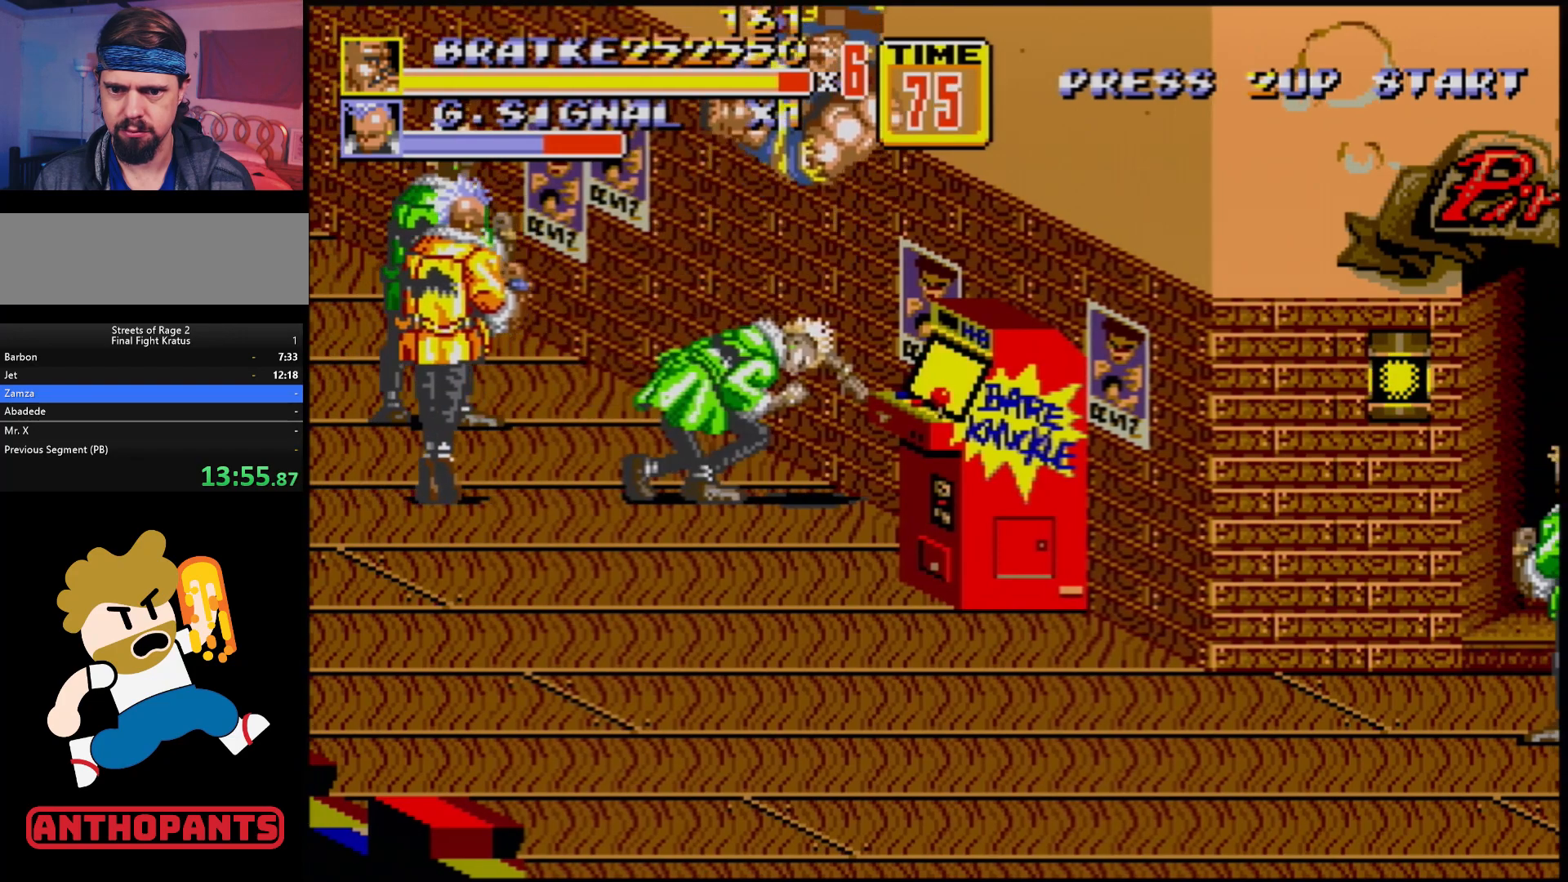
{"buttons": ["C", "DPAD_UP", "DPAD_RIGHT"], "events": [[250, "DPAD_UP", "down"], [283, "DPAD_RIGHT", "down"], [300, "C", "down"]]}
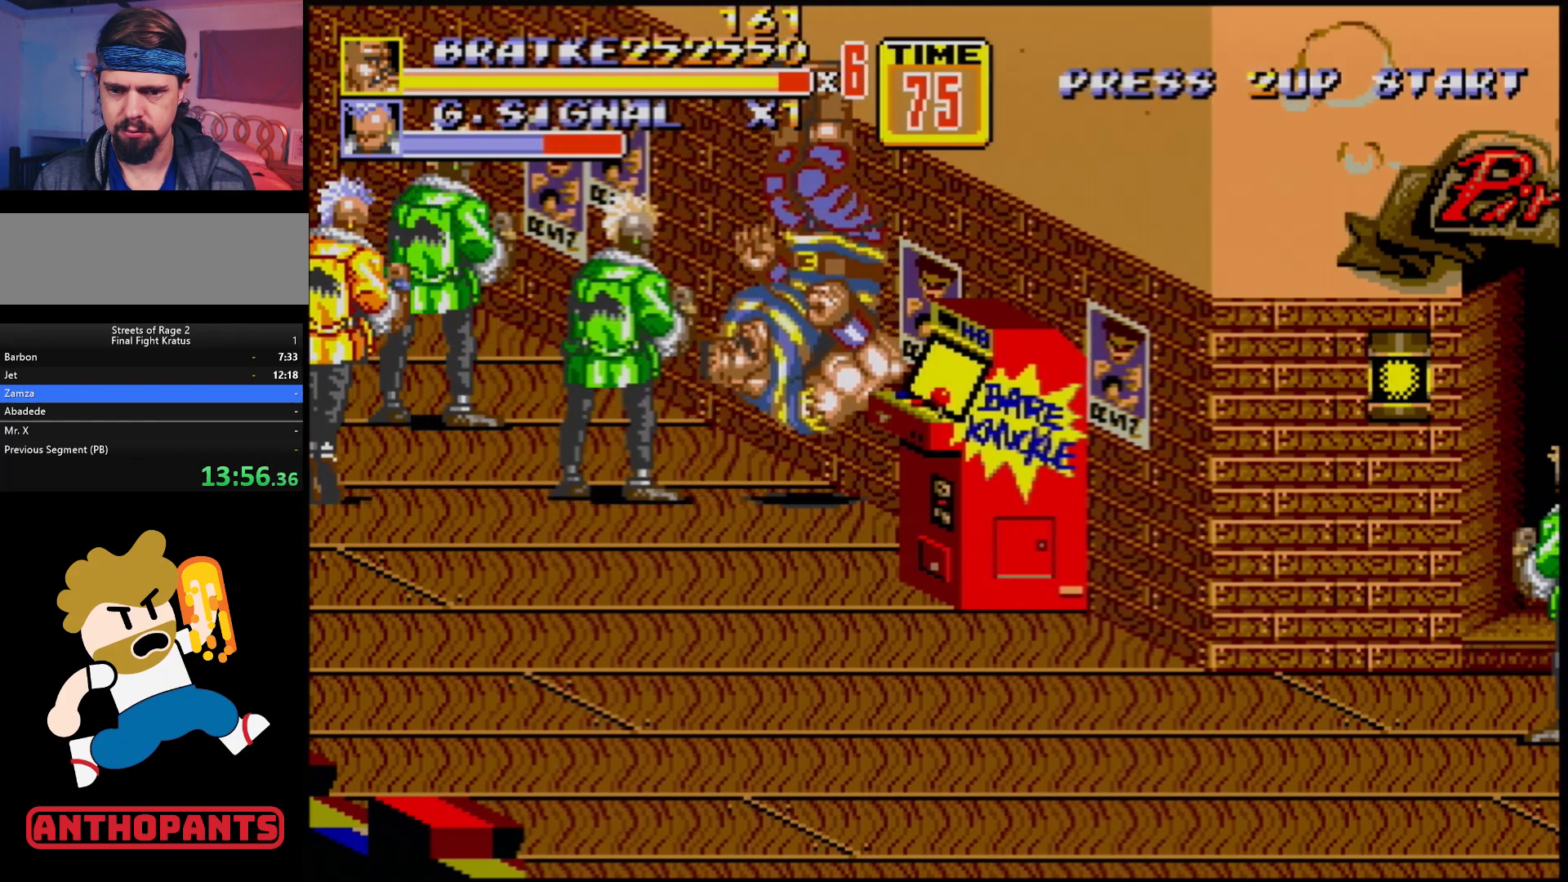
{"buttons": ["DPAD_DOWN"], "events": [[133, "DPAD_RIGHT", "up"], [133, "DPAD_UP", "up"], [167, "C", "up"], [217, "C", "down"], [250, "DPAD_LEFT", "down"], [333, "DPAD_LEFT", "up"], [350, "C", "up"], [450, "DPAD_DOWN", "down"]]}
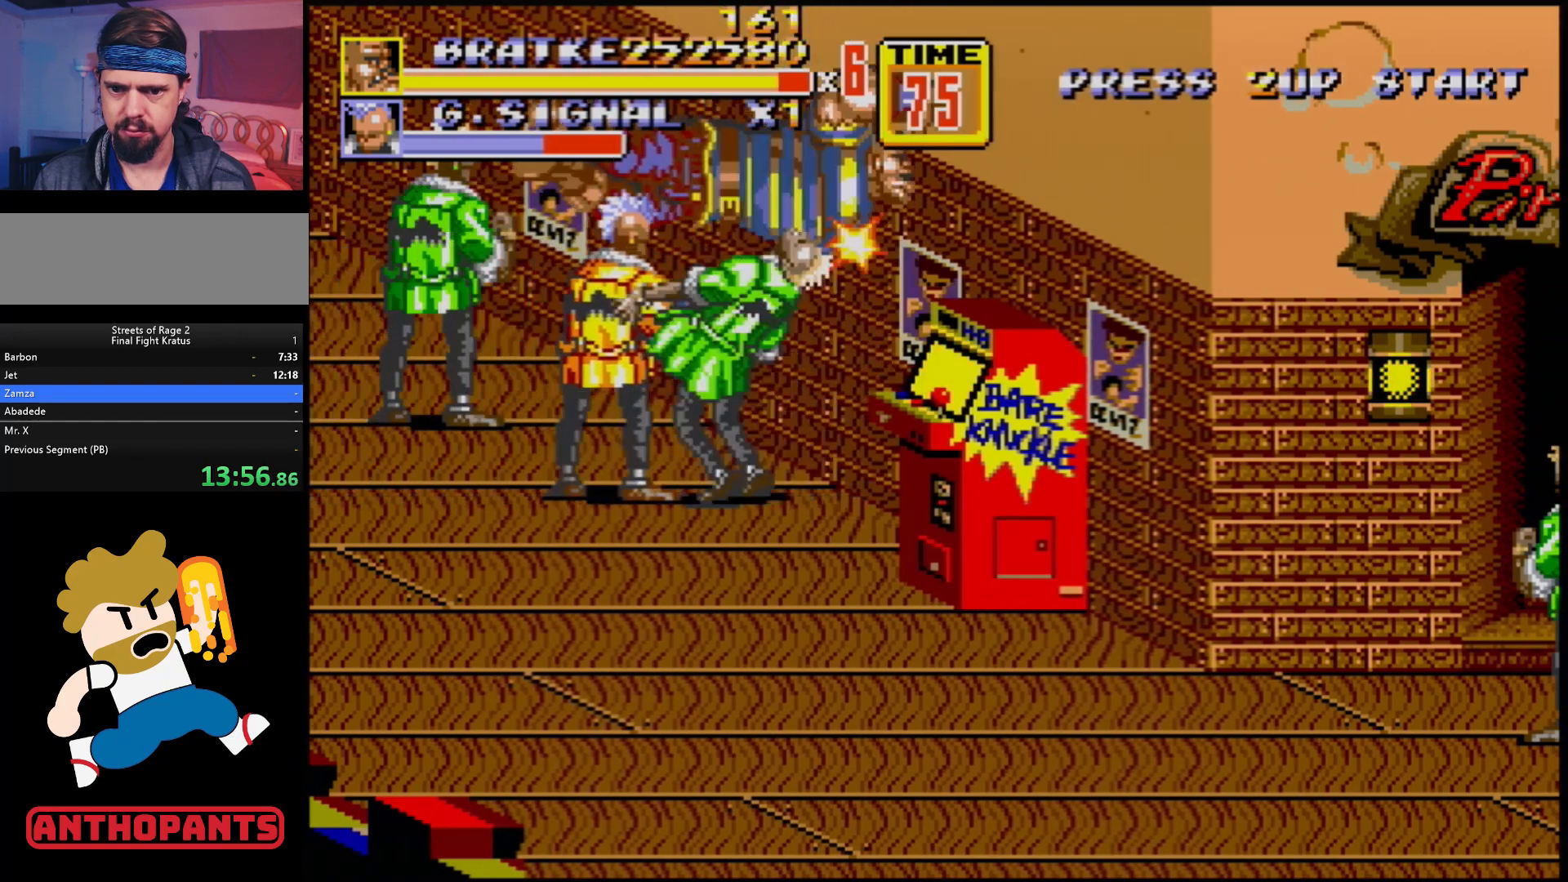
{"buttons": [], "events": [[33, "B", "down"], [233, "DPAD_DOWN", "up"], [250, "B", "up"], [417, "B", "down"], [483, "B", "up"]]}
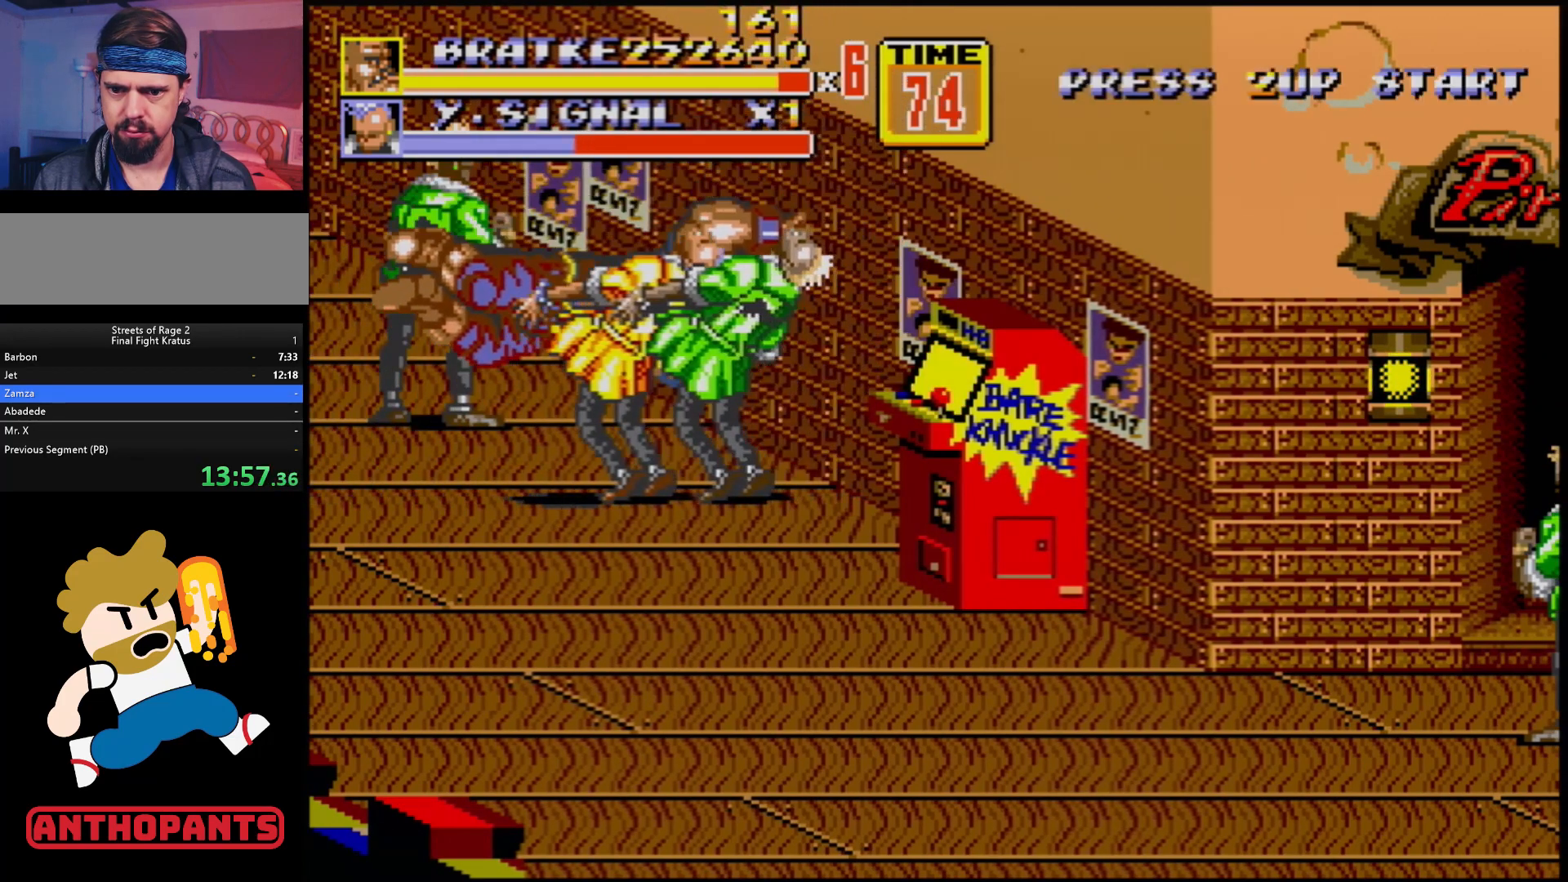
{"buttons": ["B"], "events": [[50, "B", "down"], [83, "B", "up"], [150, "B", "down"], [200, "B", "up"], [317, "B", "down"], [367, "B", "up"], [450, "B", "down"]]}
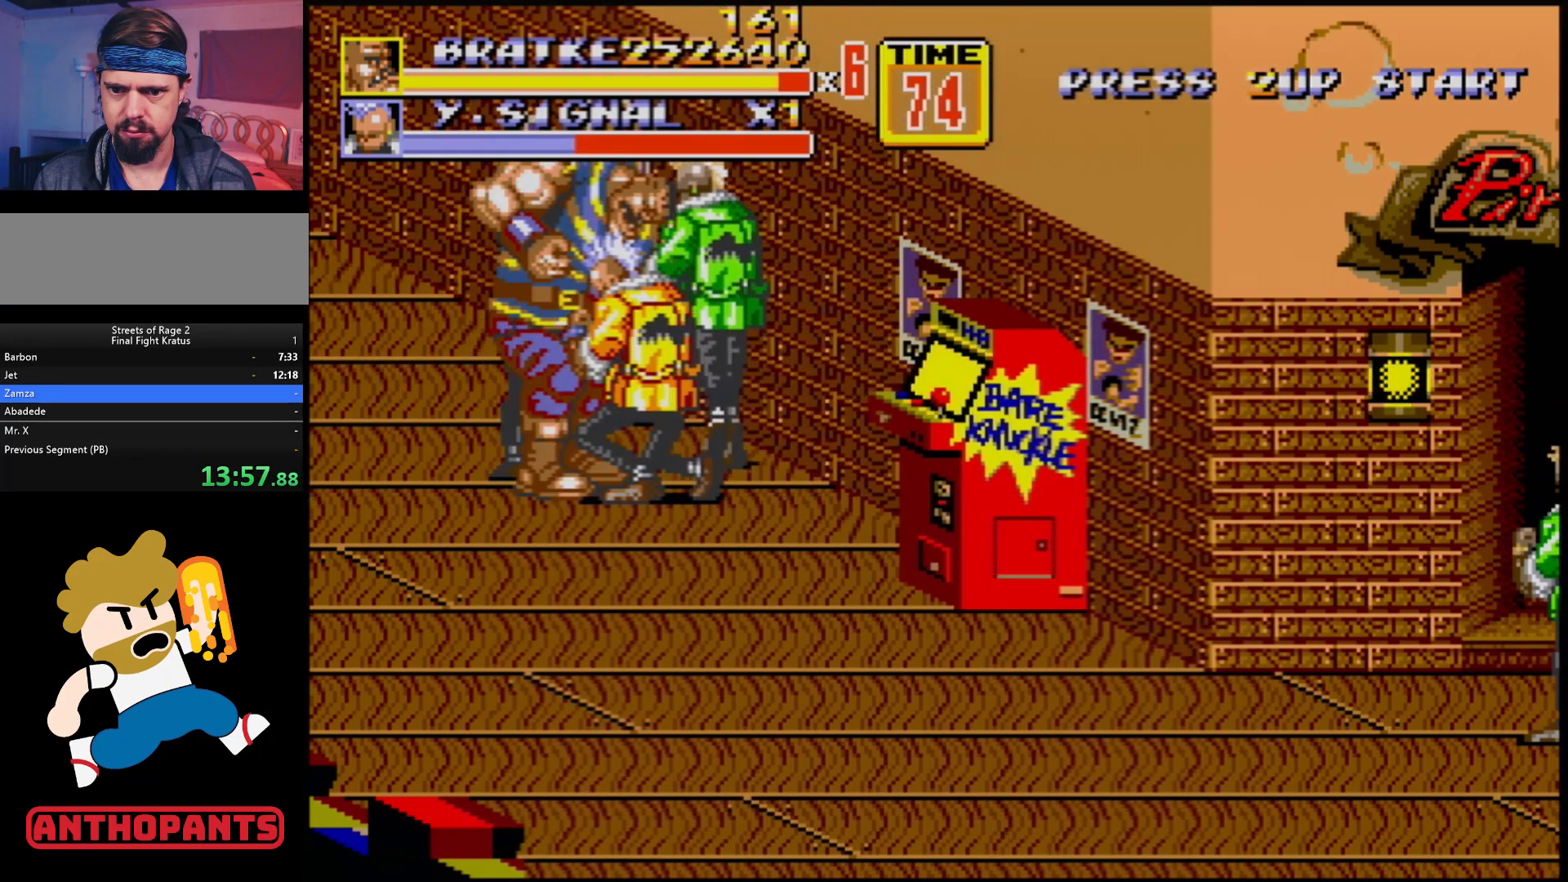
{"buttons": [], "events": [[17, "B", "up"], [50, "B", "down"], [100, "B", "up"]]}
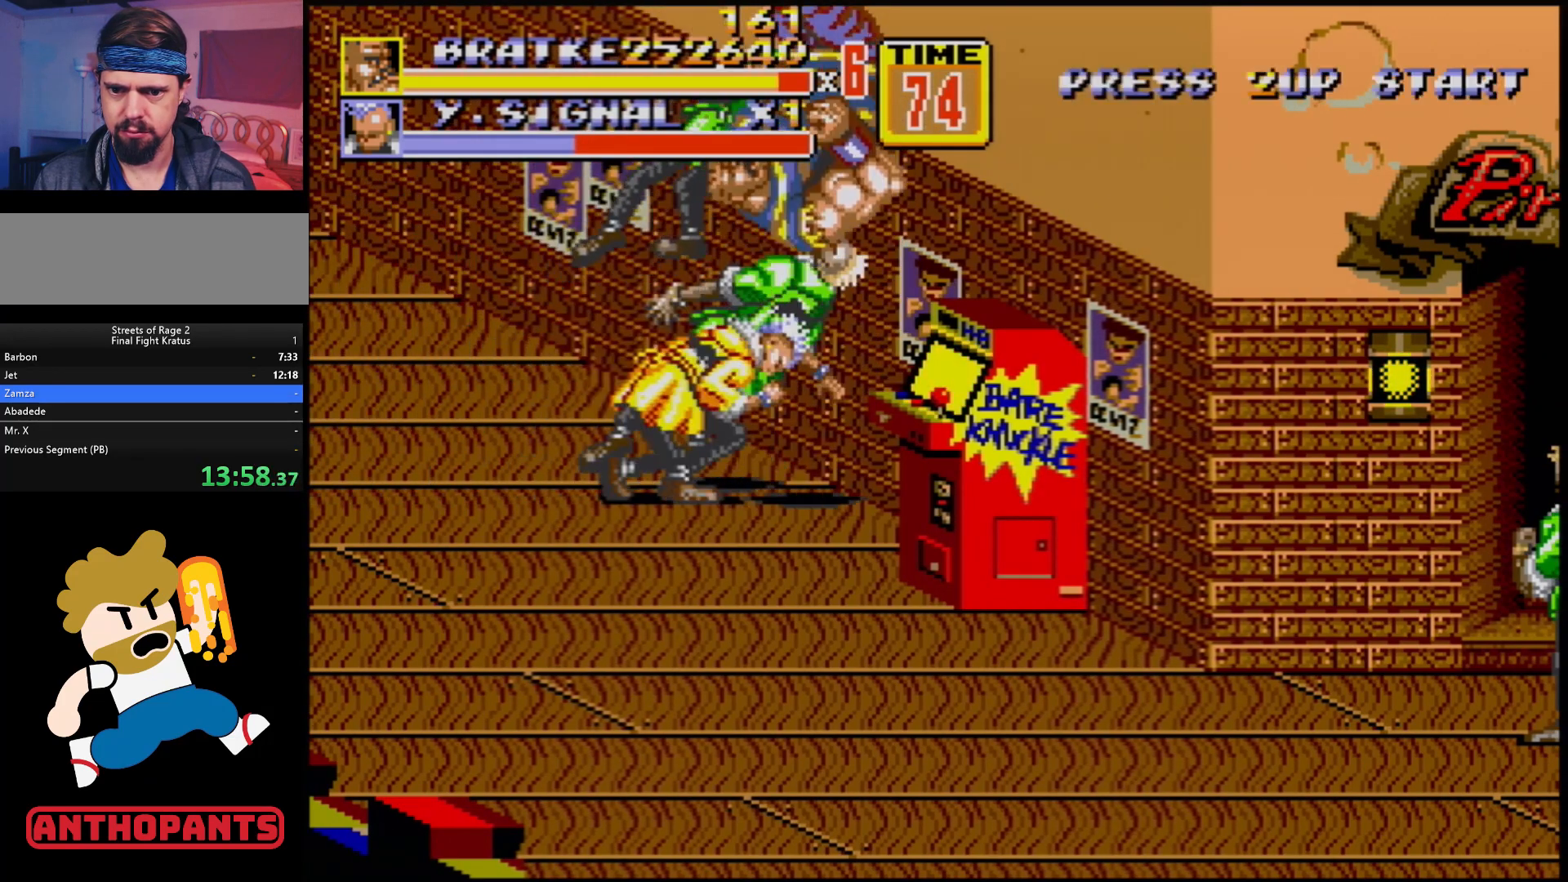
{"buttons": ["C", "DPAD_UP", "DPAD_RIGHT"], "events": [[300, "DPAD_RIGHT", "down"], [300, "DPAD_UP", "down"], [367, "C", "down"]]}